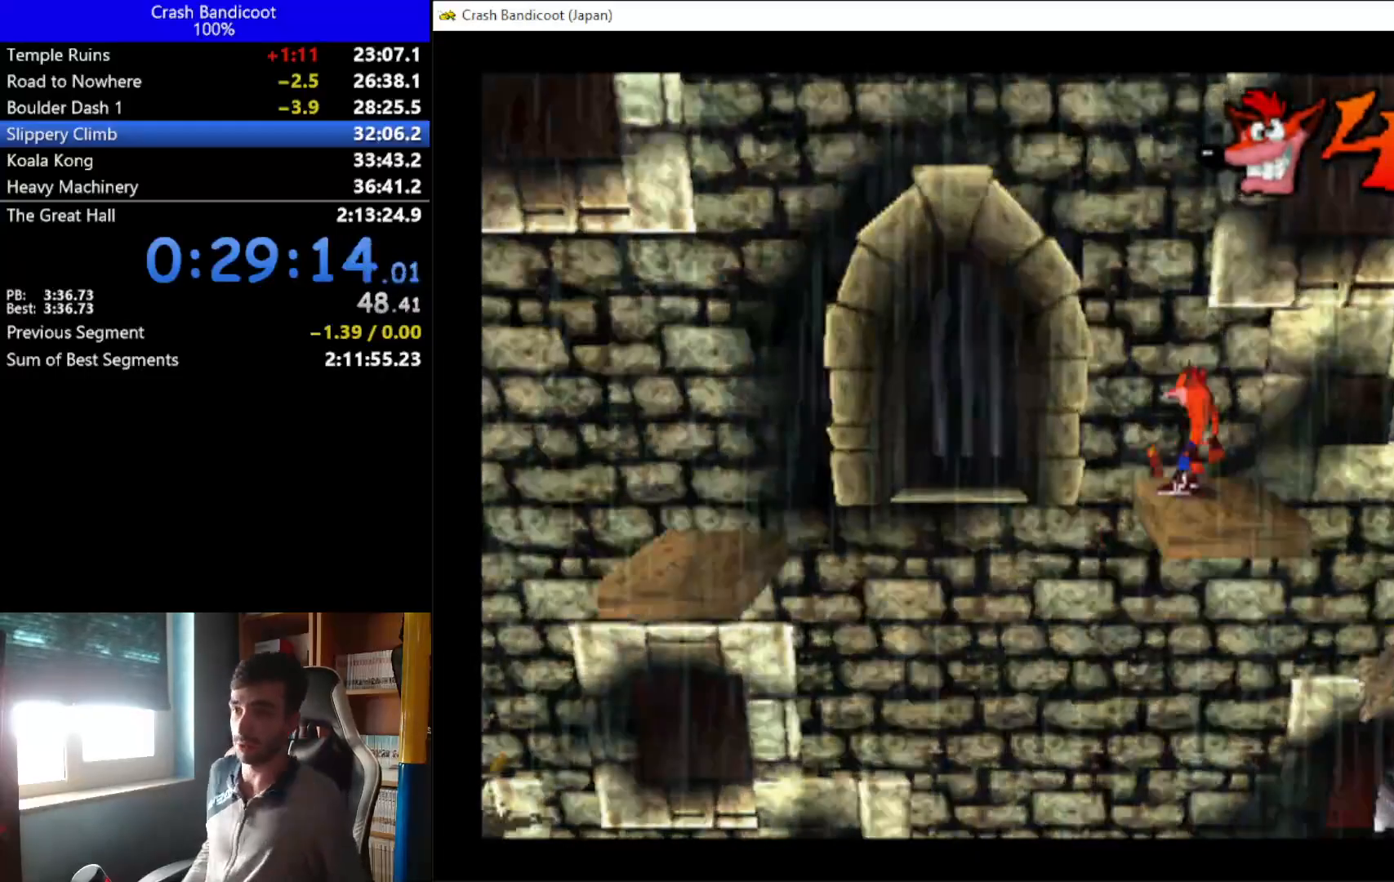
Gameplay with a controller (Xbox layout); each line is a JSON object with the inputs held at the frame after it. "events" lists button and stick changes between this image and that frame as [ms after this image, input, new state], when the widget could be followed in between. Not read: right_stick.
{"buttons": [], "left_stick": "center", "events": []}
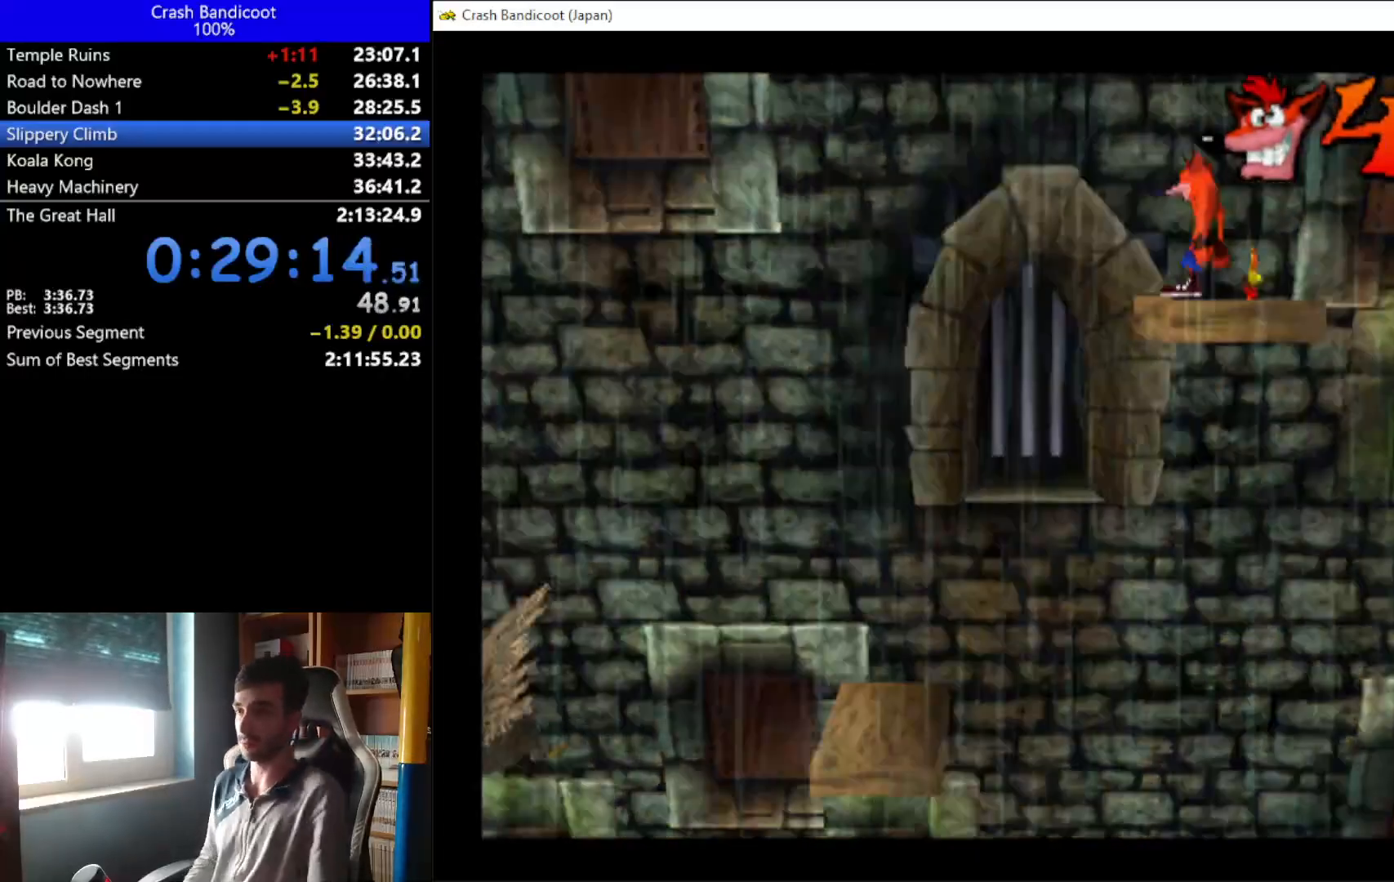
{"buttons": [], "left_stick": "center", "events": []}
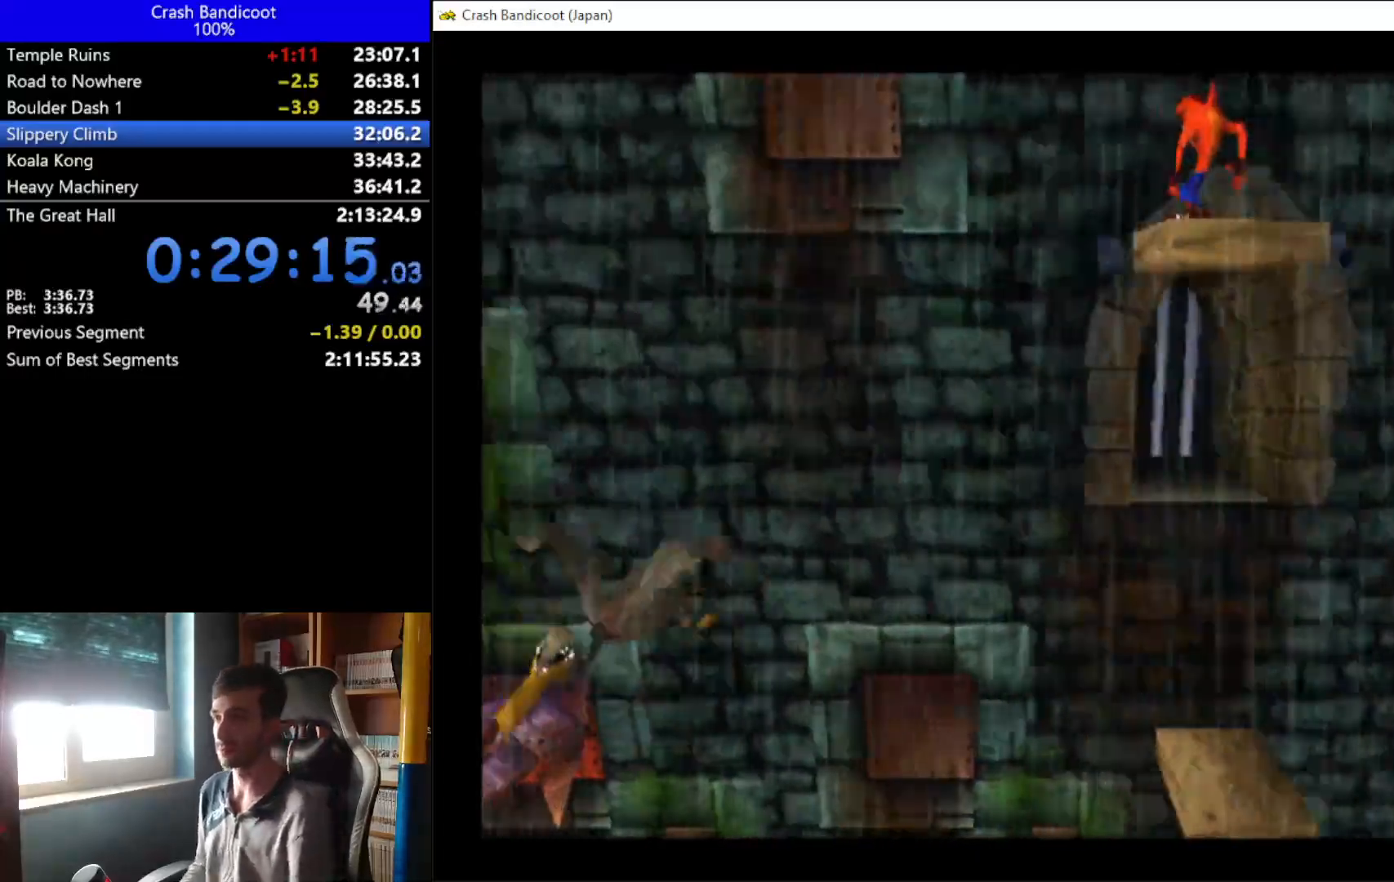
{"buttons": ["A", "DPAD_UP", "DPAD_LEFT"], "left_stick": "center", "events": [[167, "DPAD_LEFT", "down"], [333, "A", "down"], [333, "DPAD_DOWN", "down"], [400, "DPAD_DOWN", "up"], [467, "DPAD_UP", "down"]]}
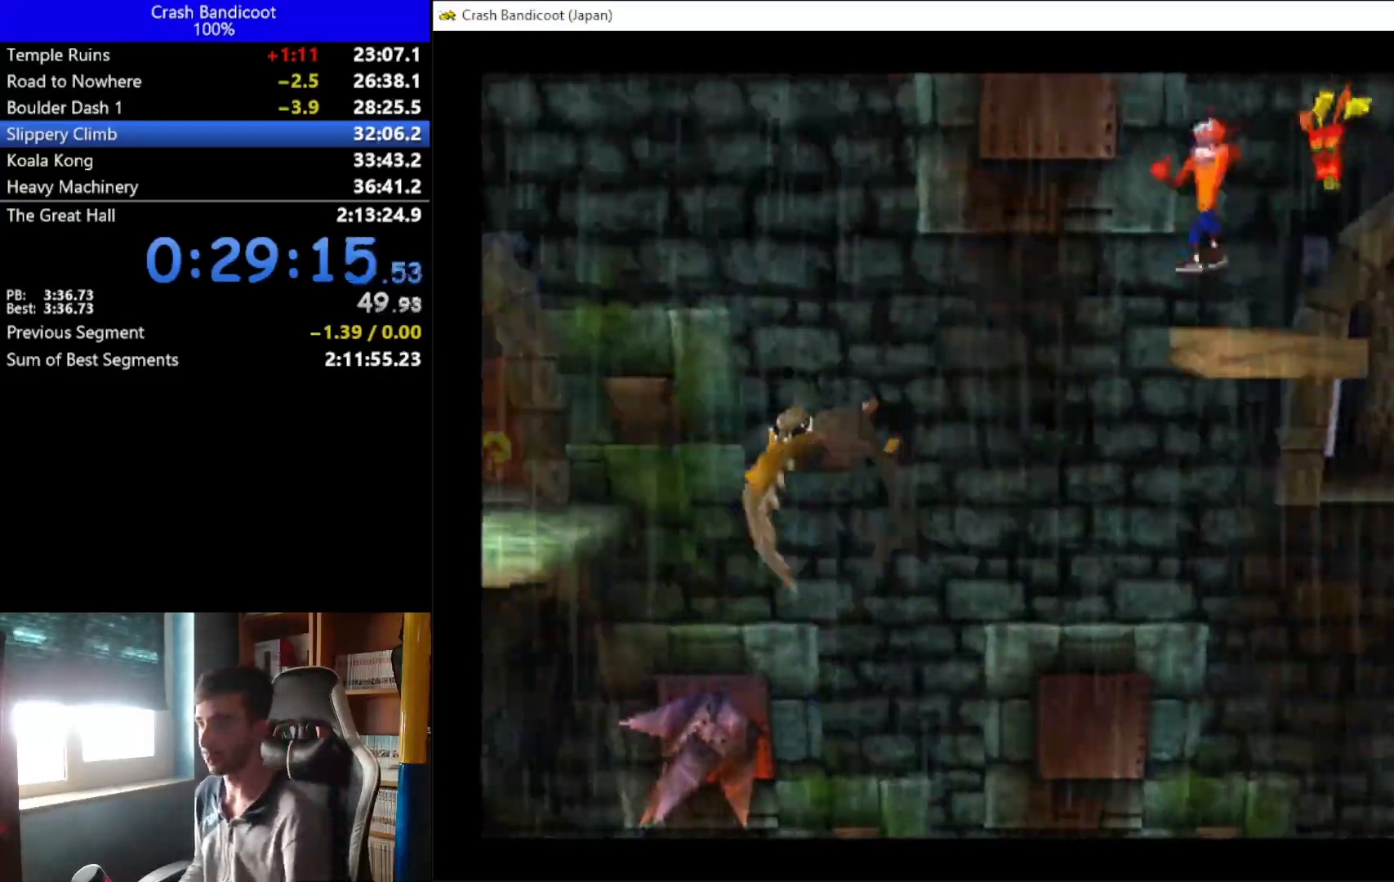
{"buttons": ["DPAD_LEFT"], "left_stick": "center", "events": [[33, "DPAD_DOWN", "down"], [33, "DPAD_UP", "up"], [133, "DPAD_DOWN", "up"], [300, "A", "up"]]}
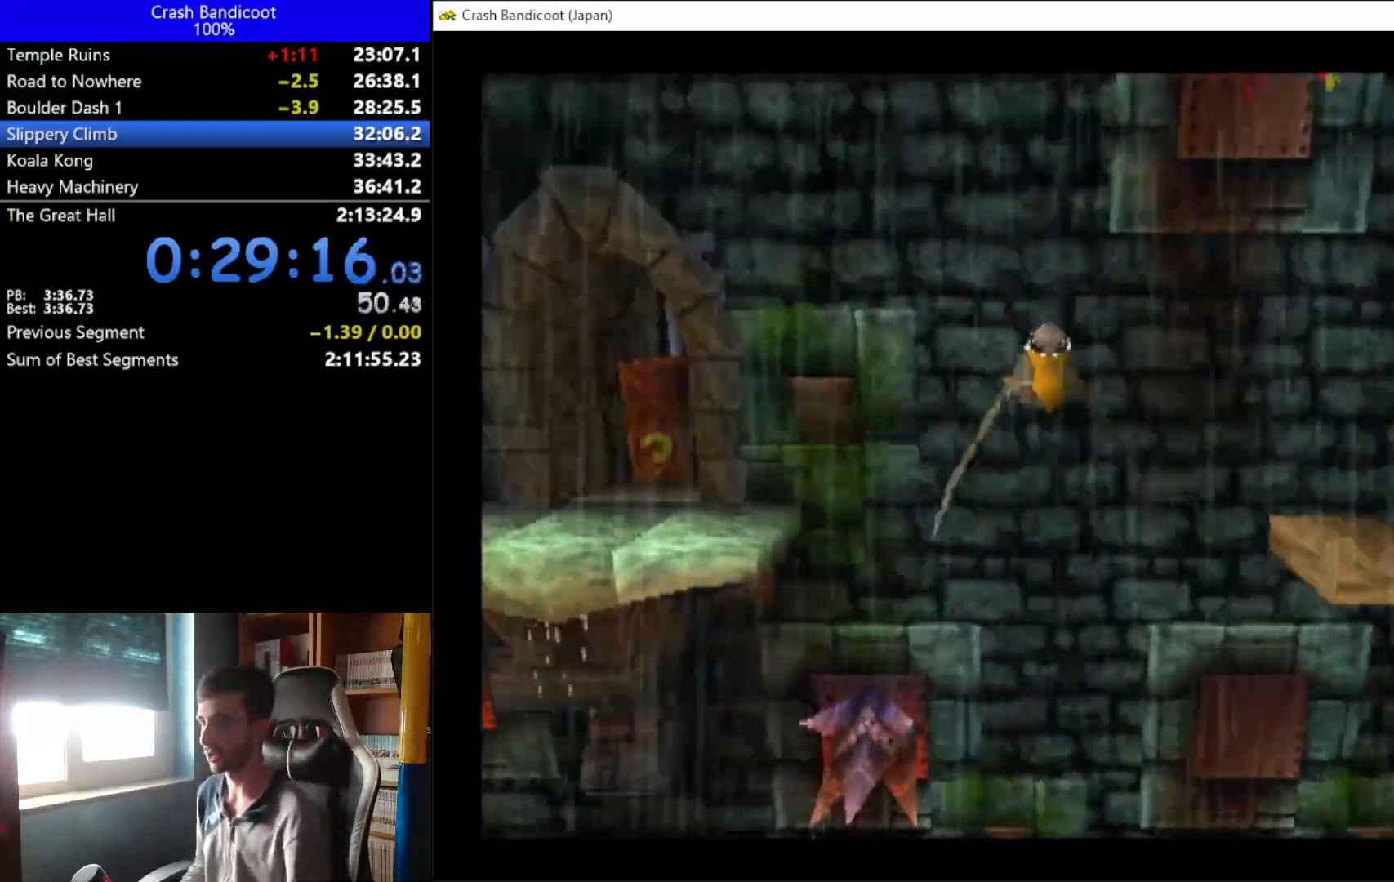
{"buttons": ["A", "DPAD_LEFT"], "left_stick": "center", "events": [[200, "A", "down"], [267, "DPAD_DOWN", "down"], [333, "DPAD_DOWN", "up"], [400, "DPAD_UP", "down"], [500, "DPAD_UP", "up"]]}
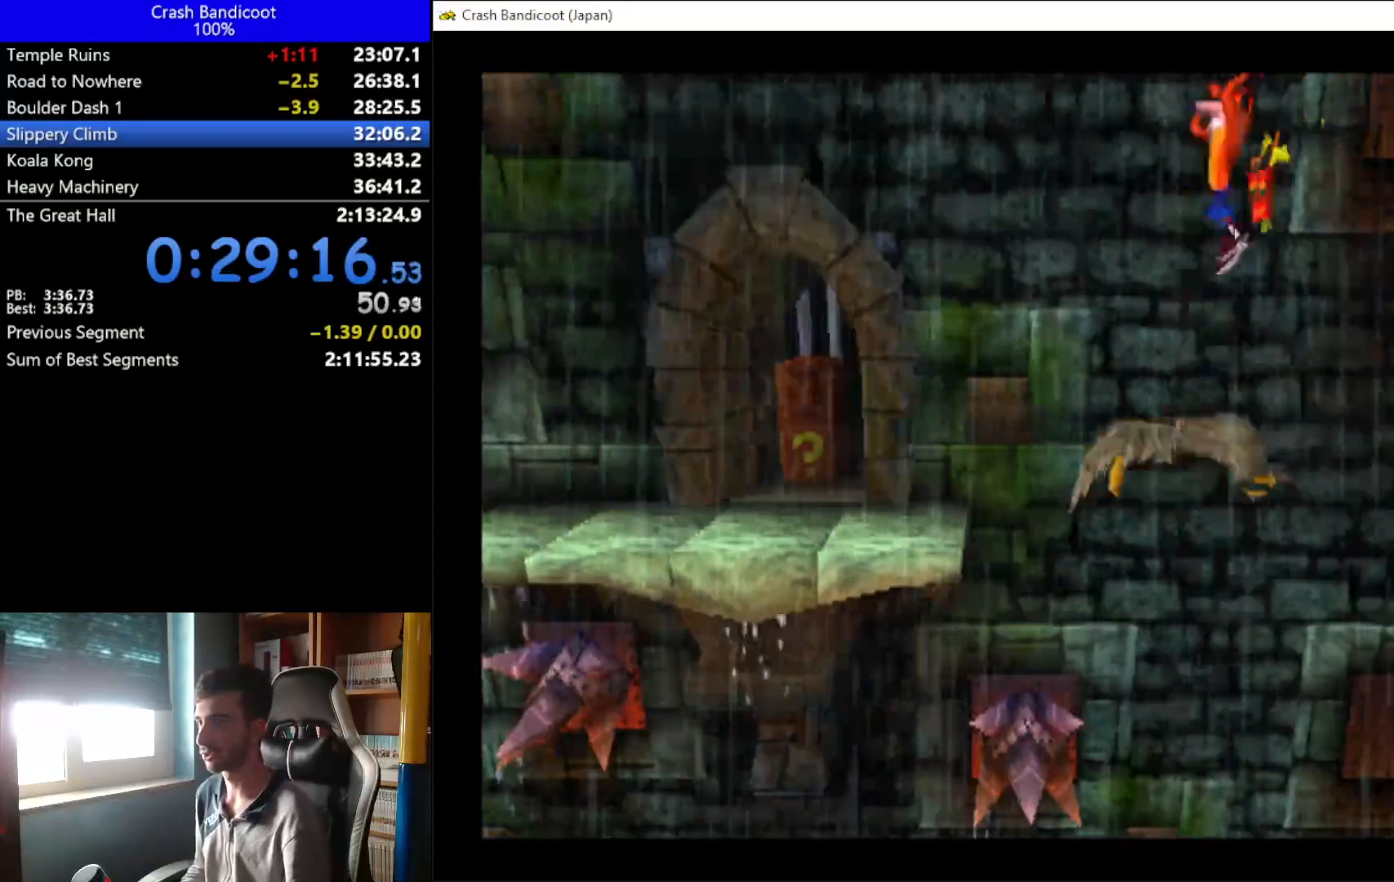
{"buttons": ["DPAD_LEFT"], "left_stick": "center", "events": [[100, "A", "up"], [133, "DPAD_UP", "down"], [233, "DPAD_UP", "up"], [367, "DPAD_UP", "down"], [433, "DPAD_UP", "up"]]}
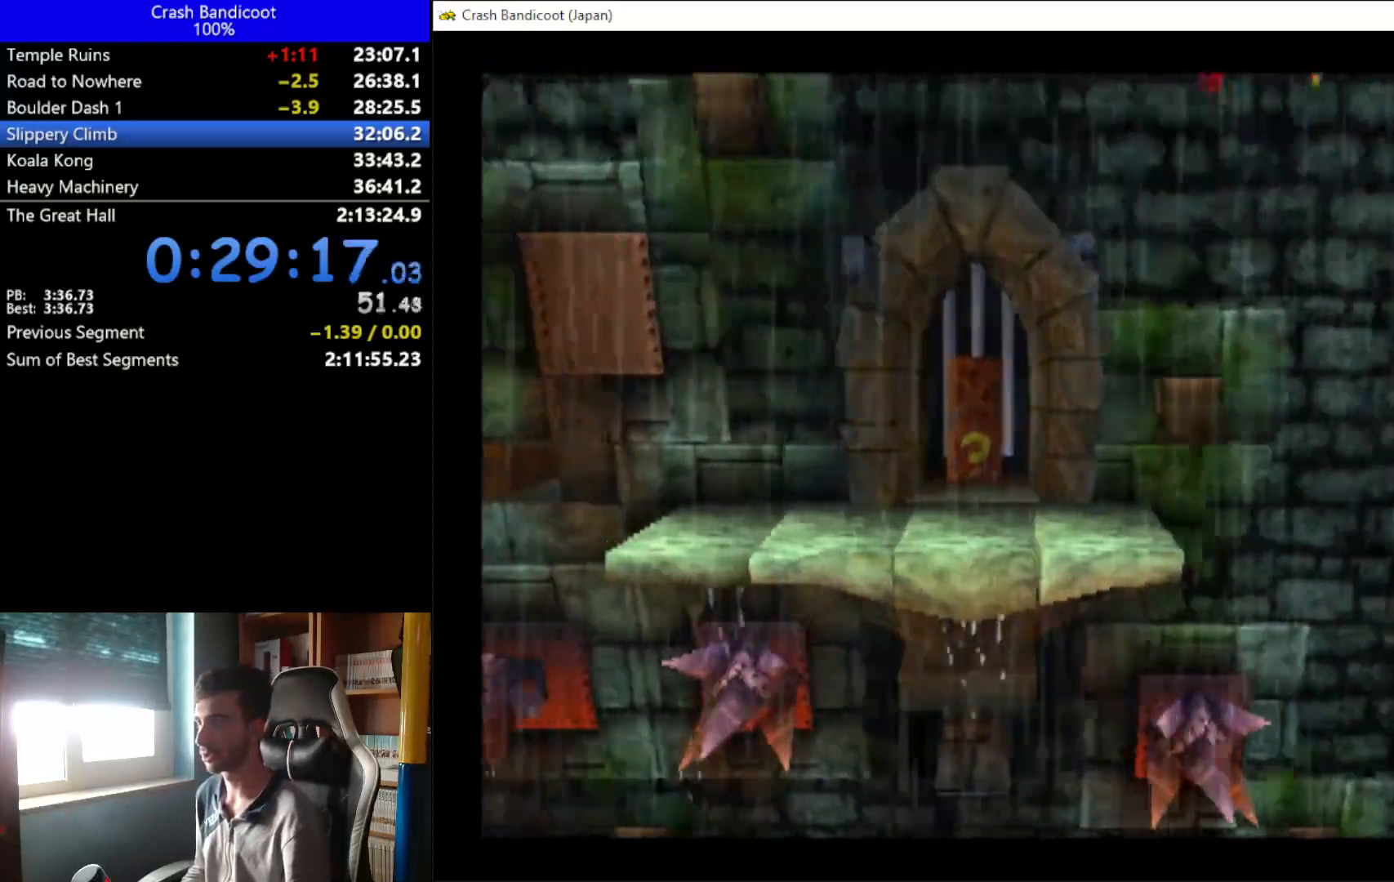
{"buttons": ["X", "DPAD_UP", "DPAD_LEFT"], "left_stick": "center", "events": [[67, "DPAD_UP", "down"], [500, "X", "down"]]}
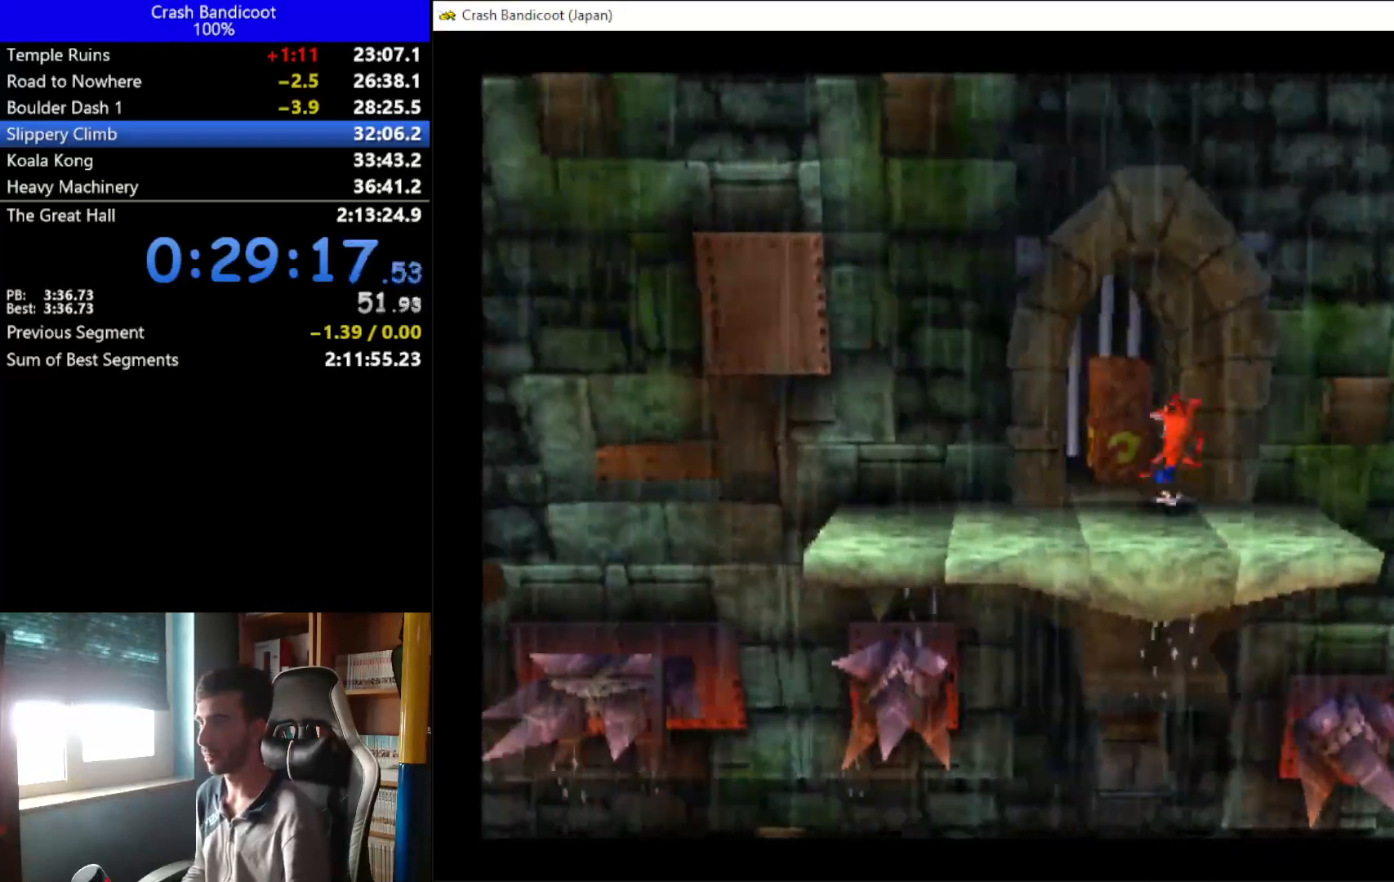
{"buttons": ["DPAD_DOWN", "DPAD_LEFT"], "left_stick": "center", "events": [[233, "DPAD_UP", "up"], [300, "DPAD_DOWN", "down"], [300, "X", "up"]]}
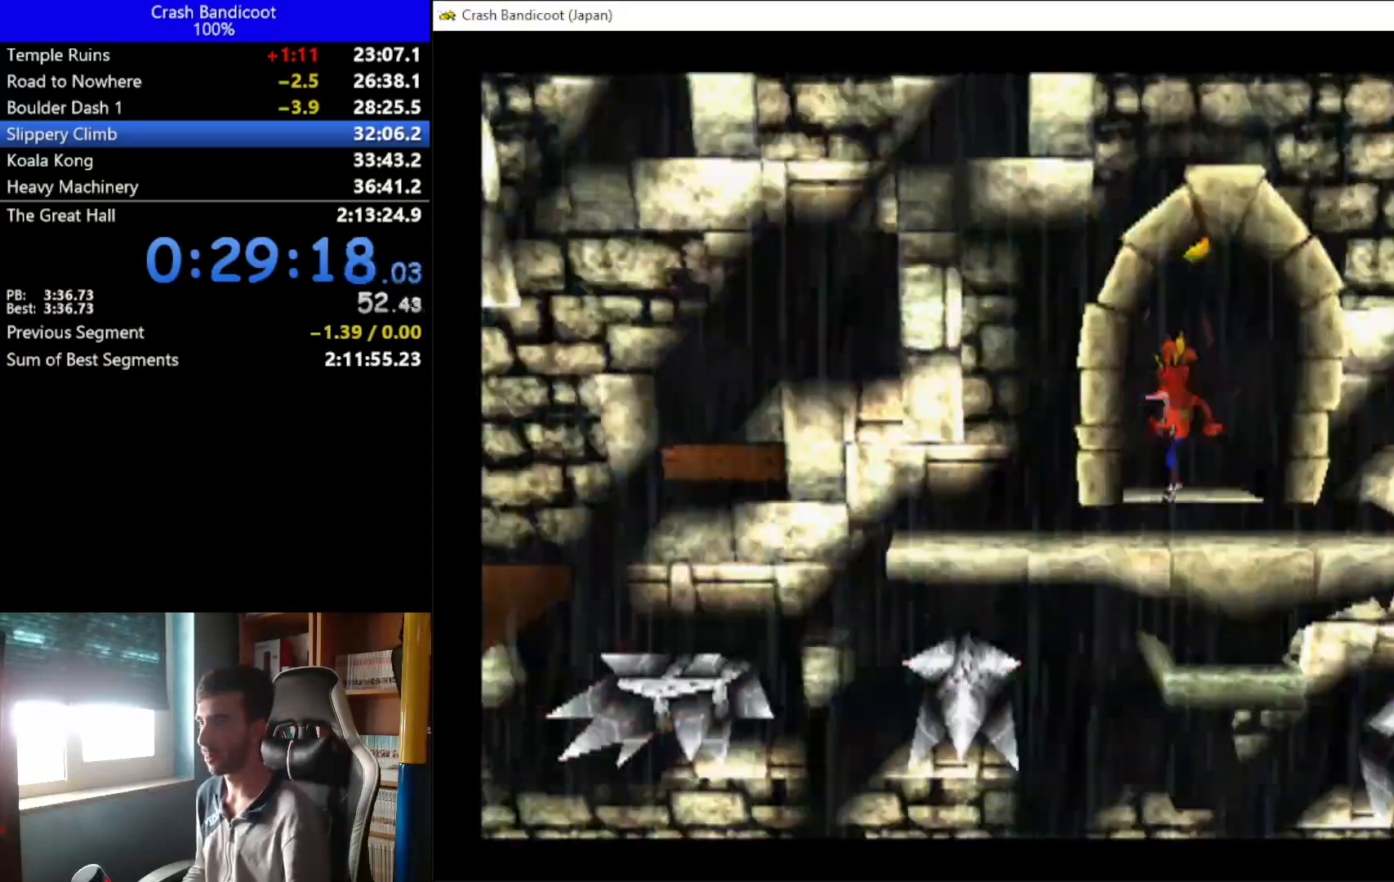
{"buttons": [], "left_stick": "center", "events": [[133, "DPAD_DOWN", "up"], [500, "DPAD_LEFT", "up"]]}
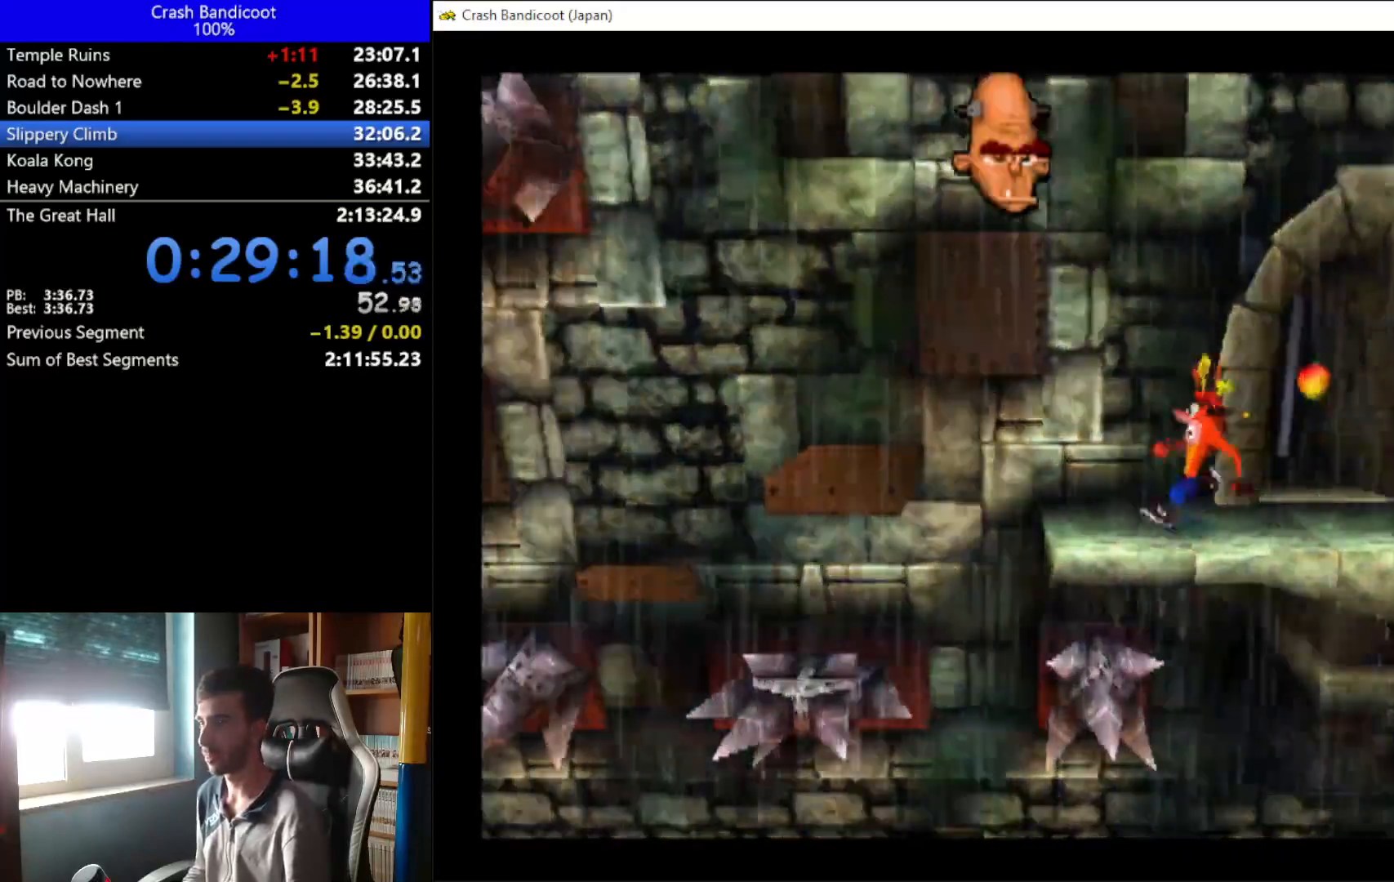
{"buttons": [], "left_stick": "center", "events": [[333, "DPAD_UP", "down"], [467, "DPAD_UP", "up"]]}
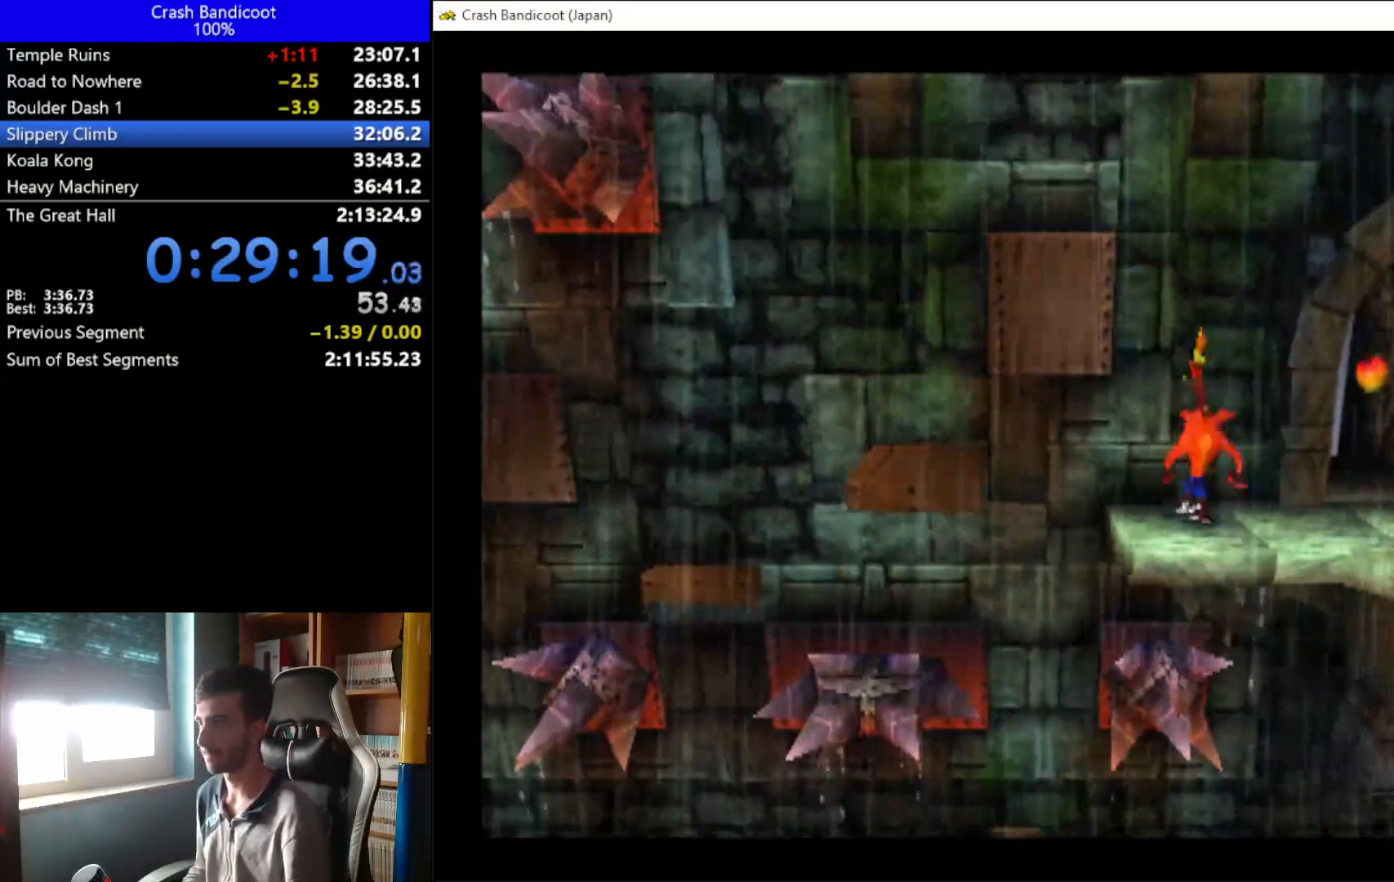
{"buttons": ["DPAD_LEFT"], "left_stick": "center", "events": [[500, "DPAD_LEFT", "down"]]}
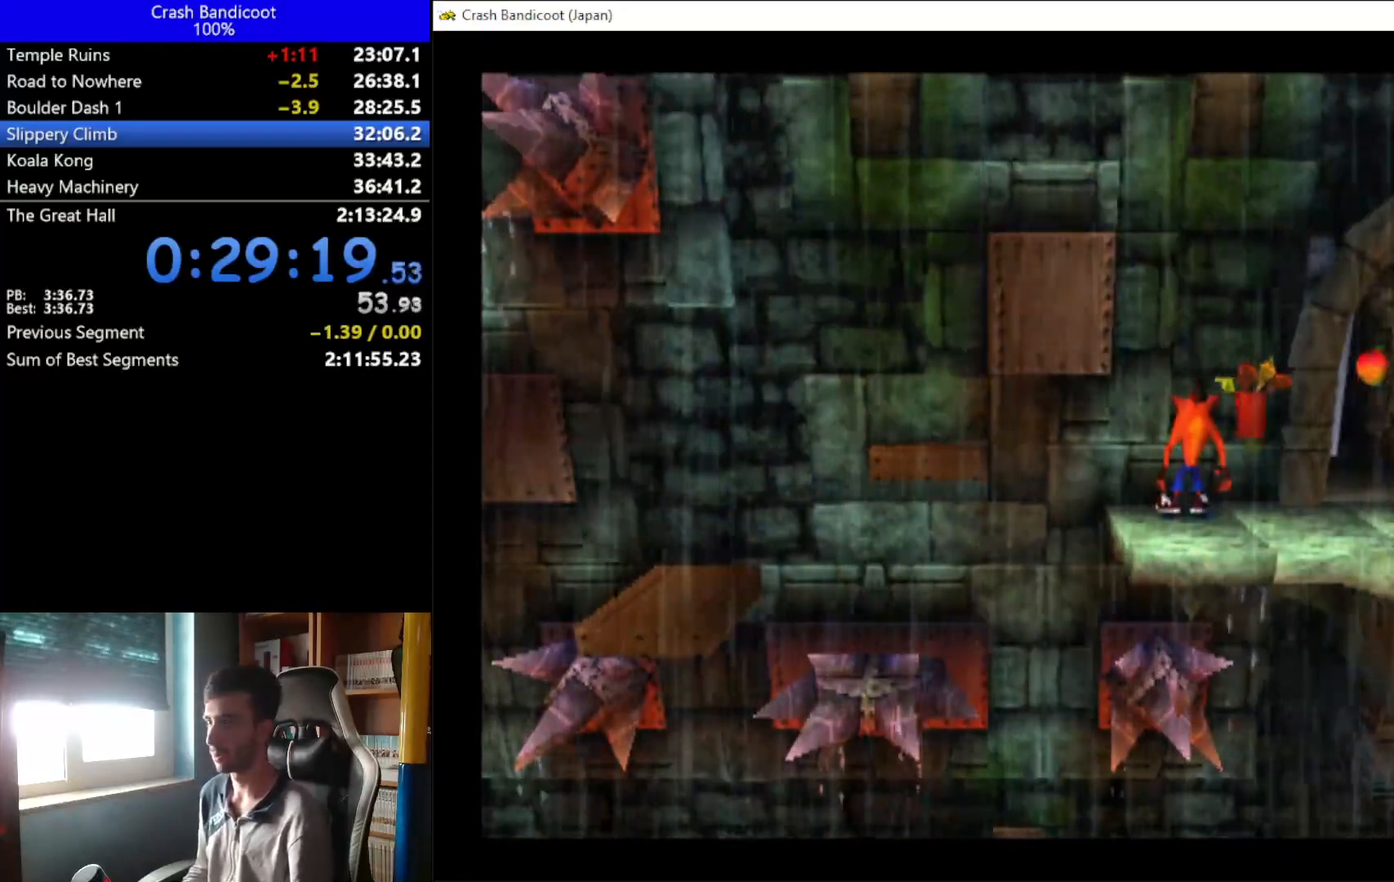
{"buttons": ["DPAD_LEFT"], "left_stick": "center", "events": [[167, "A", "down"], [400, "A", "up"]]}
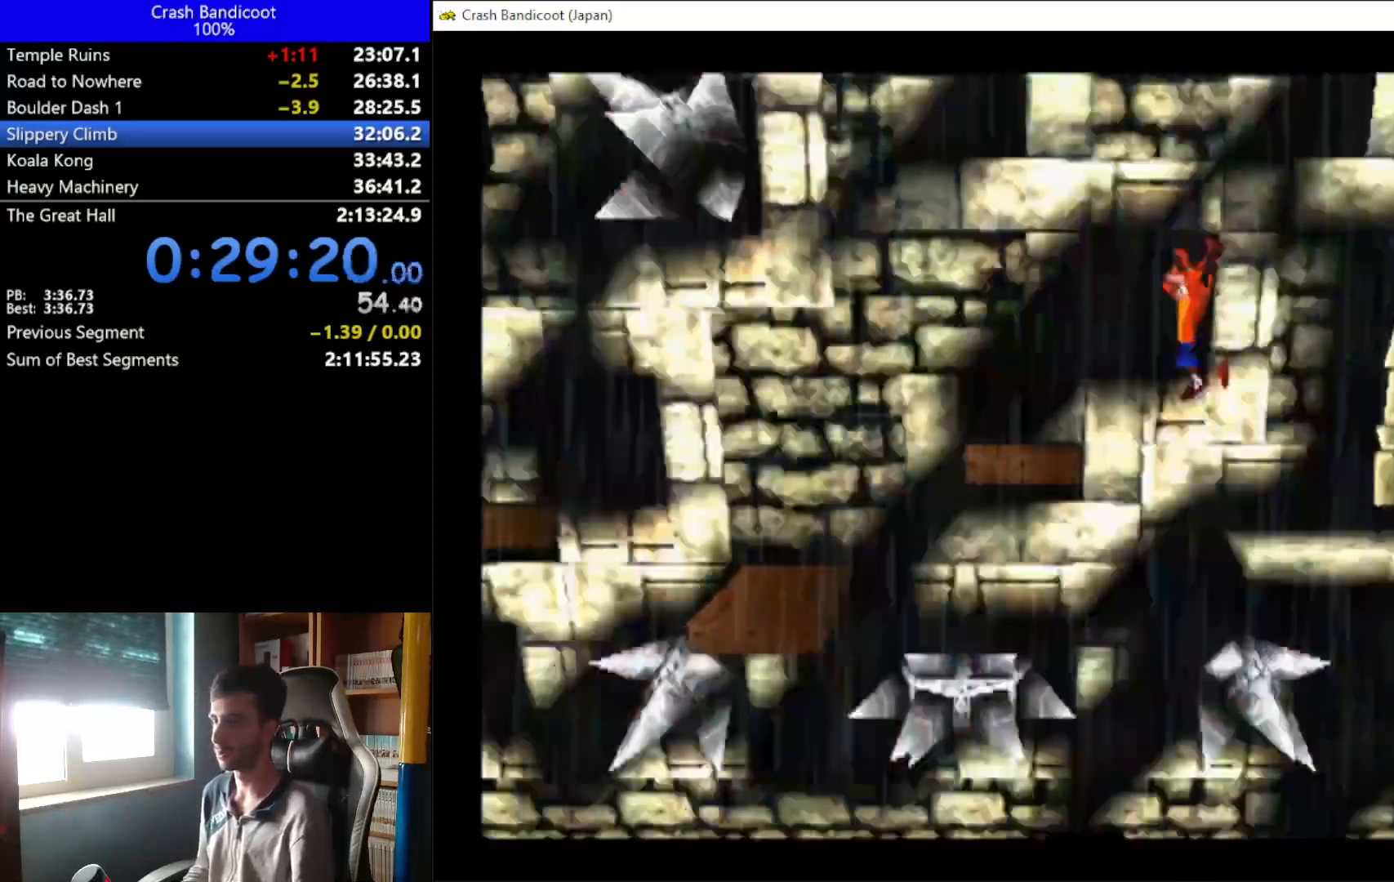
{"buttons": ["A", "DPAD_LEFT"], "left_stick": "center", "events": [[467, "A", "down"]]}
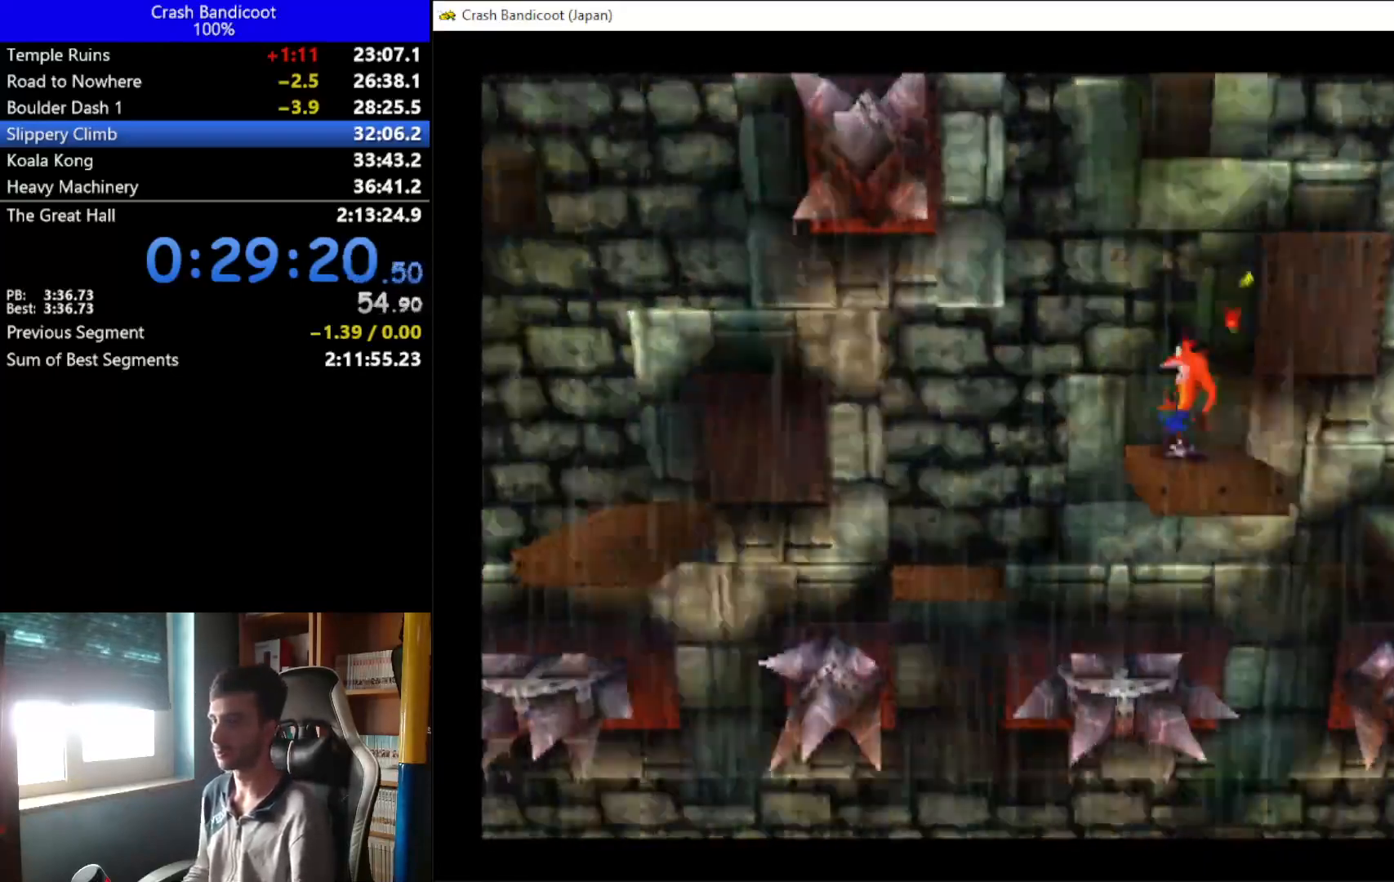
{"buttons": ["DPAD_LEFT"], "left_stick": "center", "events": [[33, "A", "up"], [233, "DPAD_LEFT", "up"], [500, "DPAD_LEFT", "down"]]}
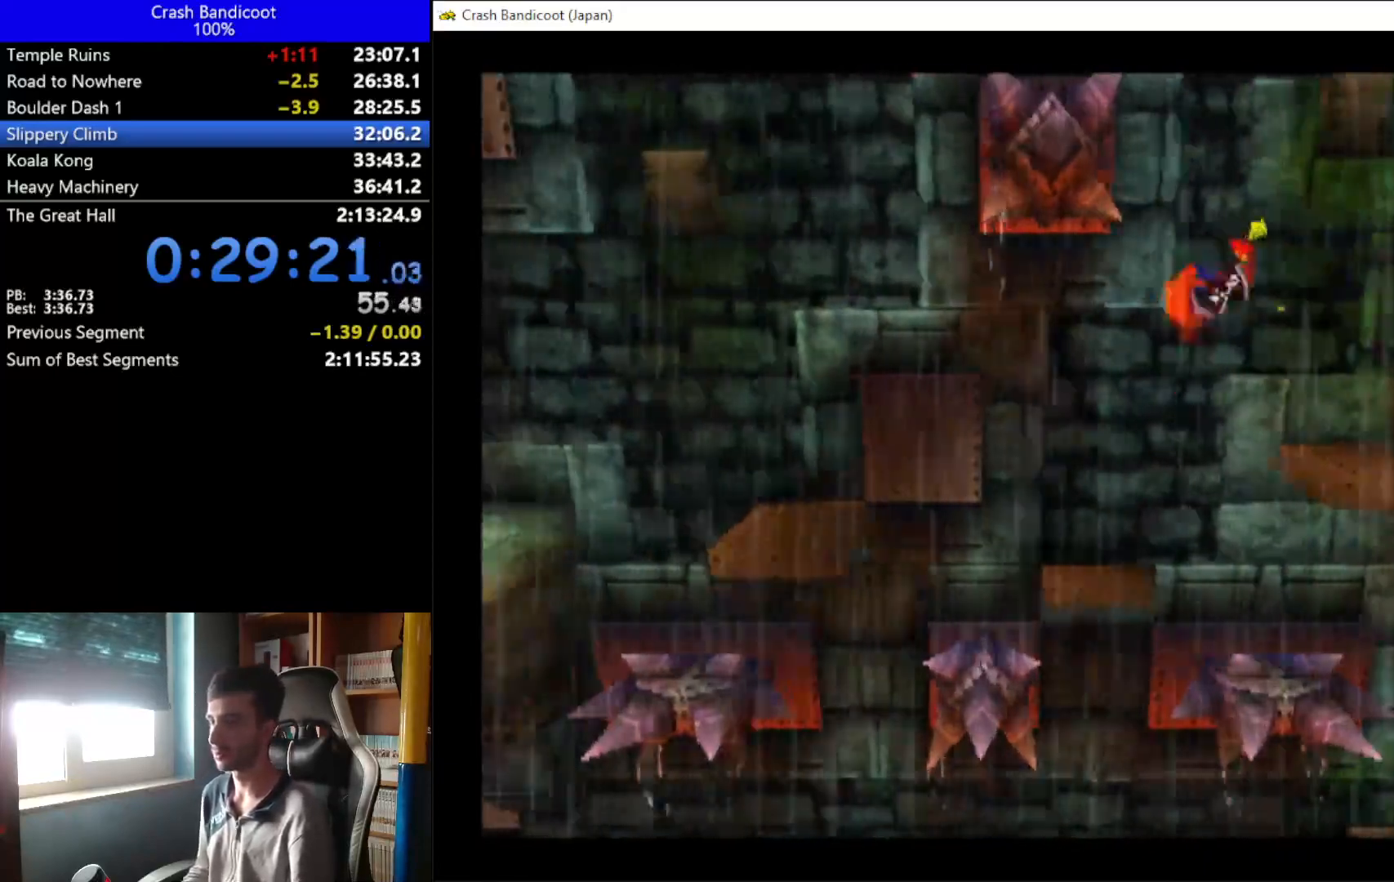
{"buttons": ["A", "DPAD_UP", "DPAD_LEFT"], "left_stick": "center", "events": [[367, "A", "down"], [367, "DPAD_DOWN", "down"], [467, "DPAD_DOWN", "up"], [467, "DPAD_UP", "down"]]}
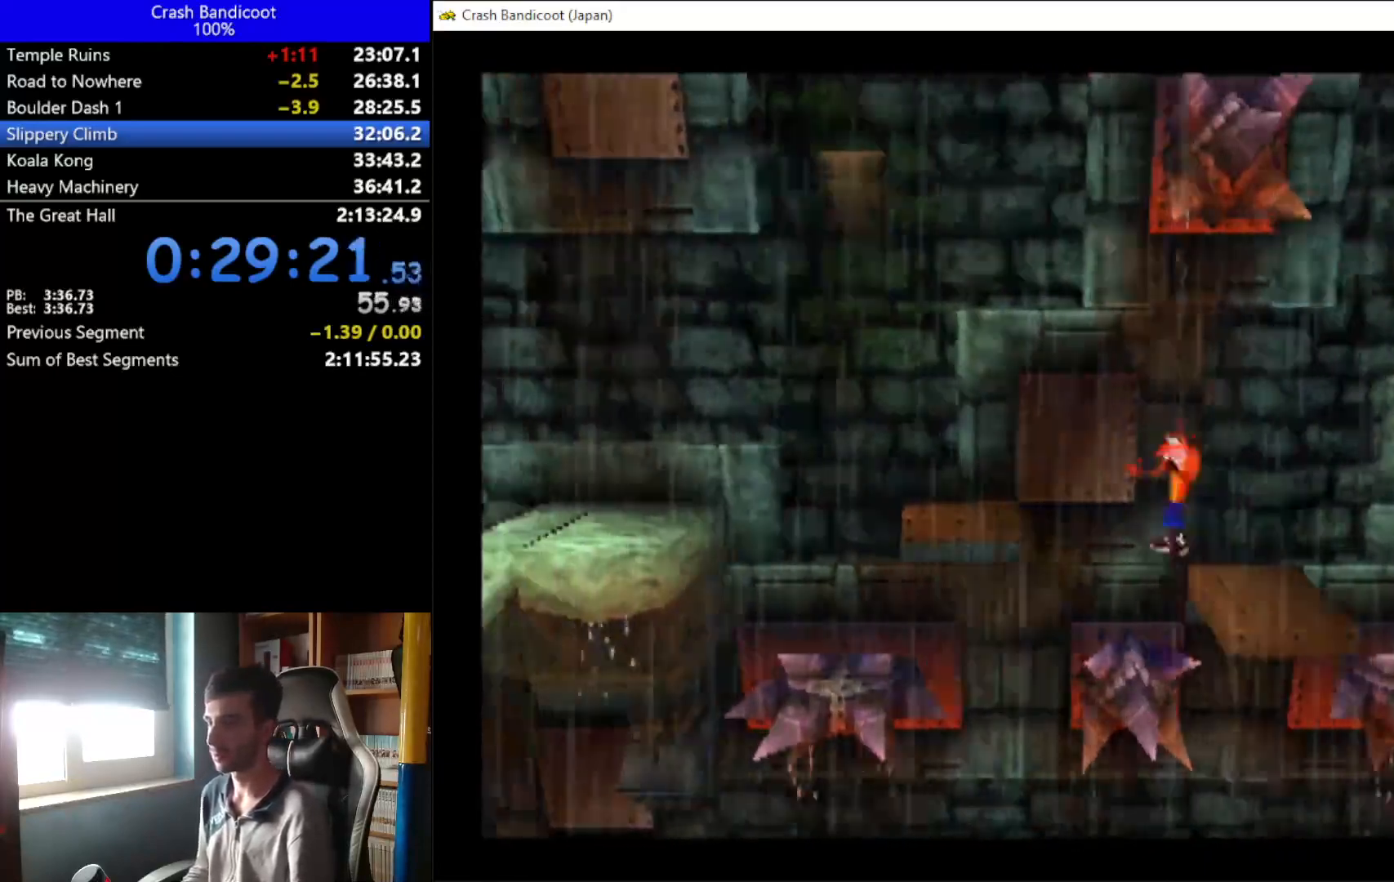
{"buttons": ["DPAD_LEFT"], "left_stick": "center", "events": [[200, "DPAD_DOWN", "down"], [200, "DPAD_UP", "up"], [267, "DPAD_DOWN", "up"], [267, "DPAD_UP", "down"], [367, "DPAD_UP", "up"], [400, "A", "up"]]}
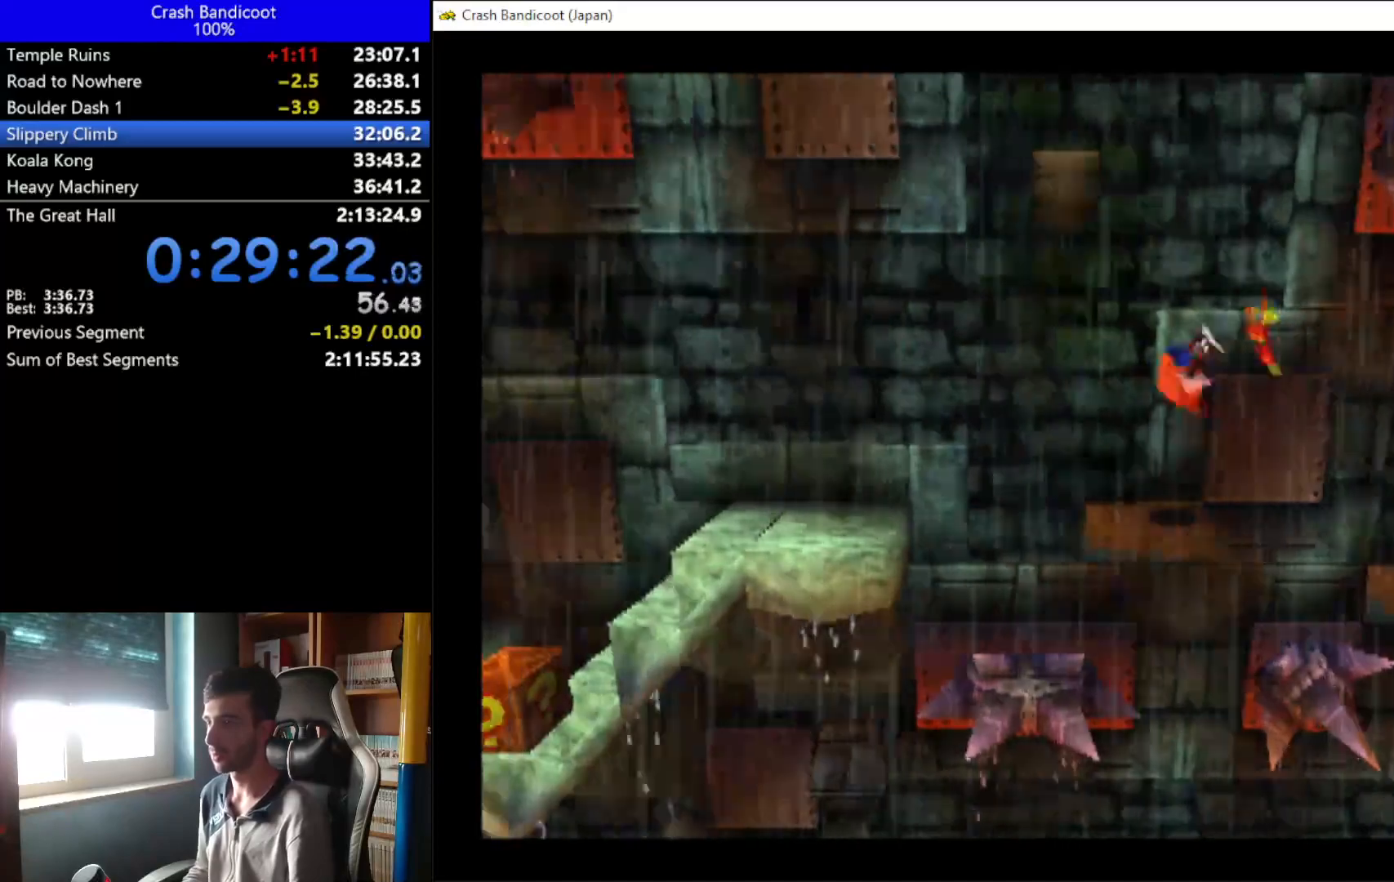
{"buttons": ["A", "DPAD_UP", "DPAD_LEFT"], "left_stick": "center", "events": [[167, "A", "down"], [167, "DPAD_DOWN", "down"], [233, "DPAD_DOWN", "up"], [300, "DPAD_UP", "down"], [433, "DPAD_DOWN", "down"], [433, "DPAD_UP", "up"], [500, "DPAD_DOWN", "up"], [500, "DPAD_UP", "down"]]}
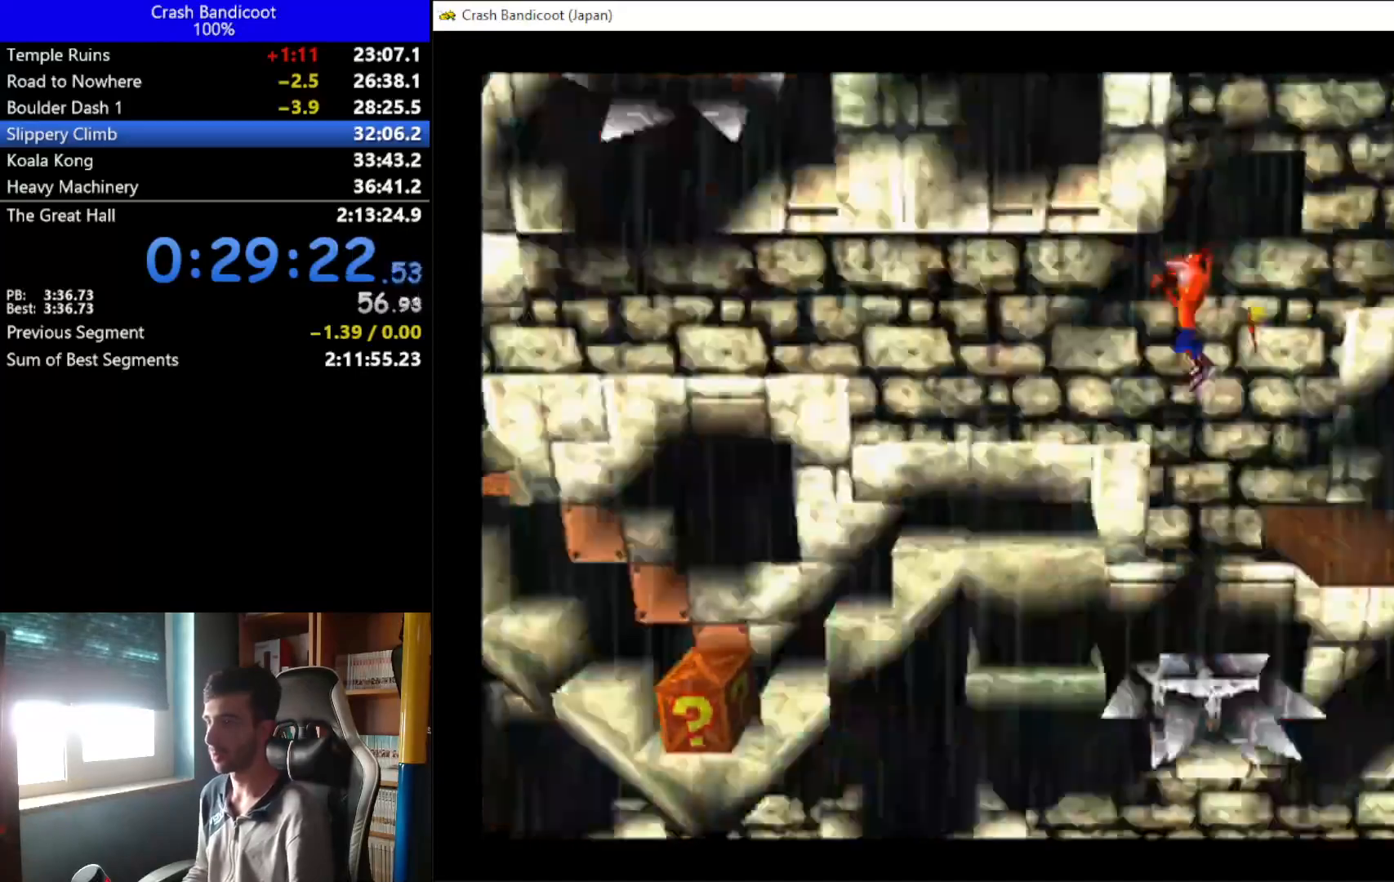
{"buttons": ["A", "DPAD_DOWN", "DPAD_LEFT"], "left_stick": "center", "events": [[67, "A", "up"], [133, "DPAD_UP", "up"], [500, "A", "down"], [500, "DPAD_DOWN", "down"]]}
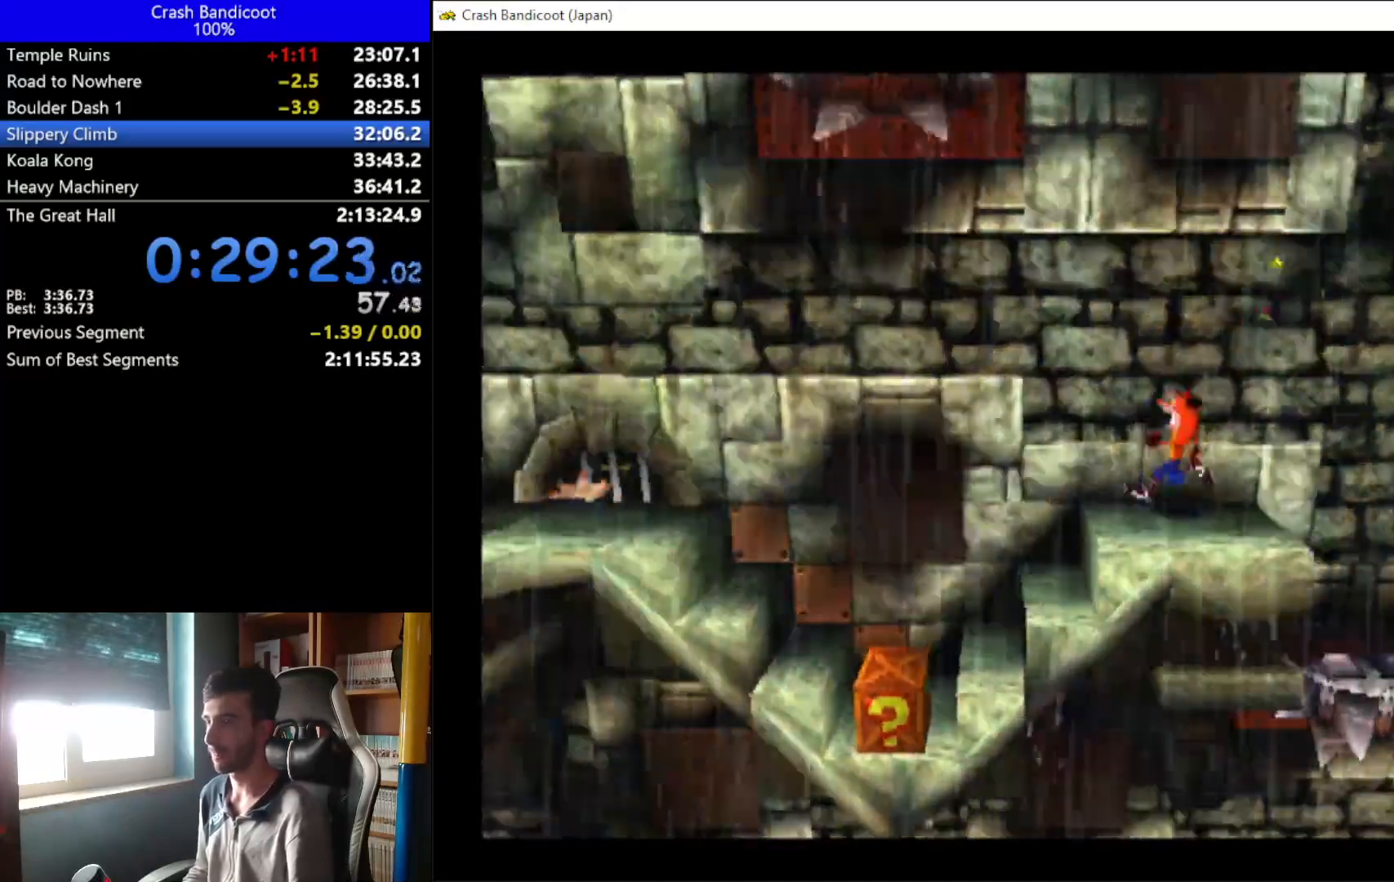
{"buttons": ["DPAD_DOWN", "DPAD_LEFT"], "left_stick": "center", "events": [[33, "DPAD_DOWN", "up"], [133, "A", "up"], [267, "DPAD_DOWN", "down"], [333, "DPAD_DOWN", "up"], [500, "DPAD_DOWN", "down"]]}
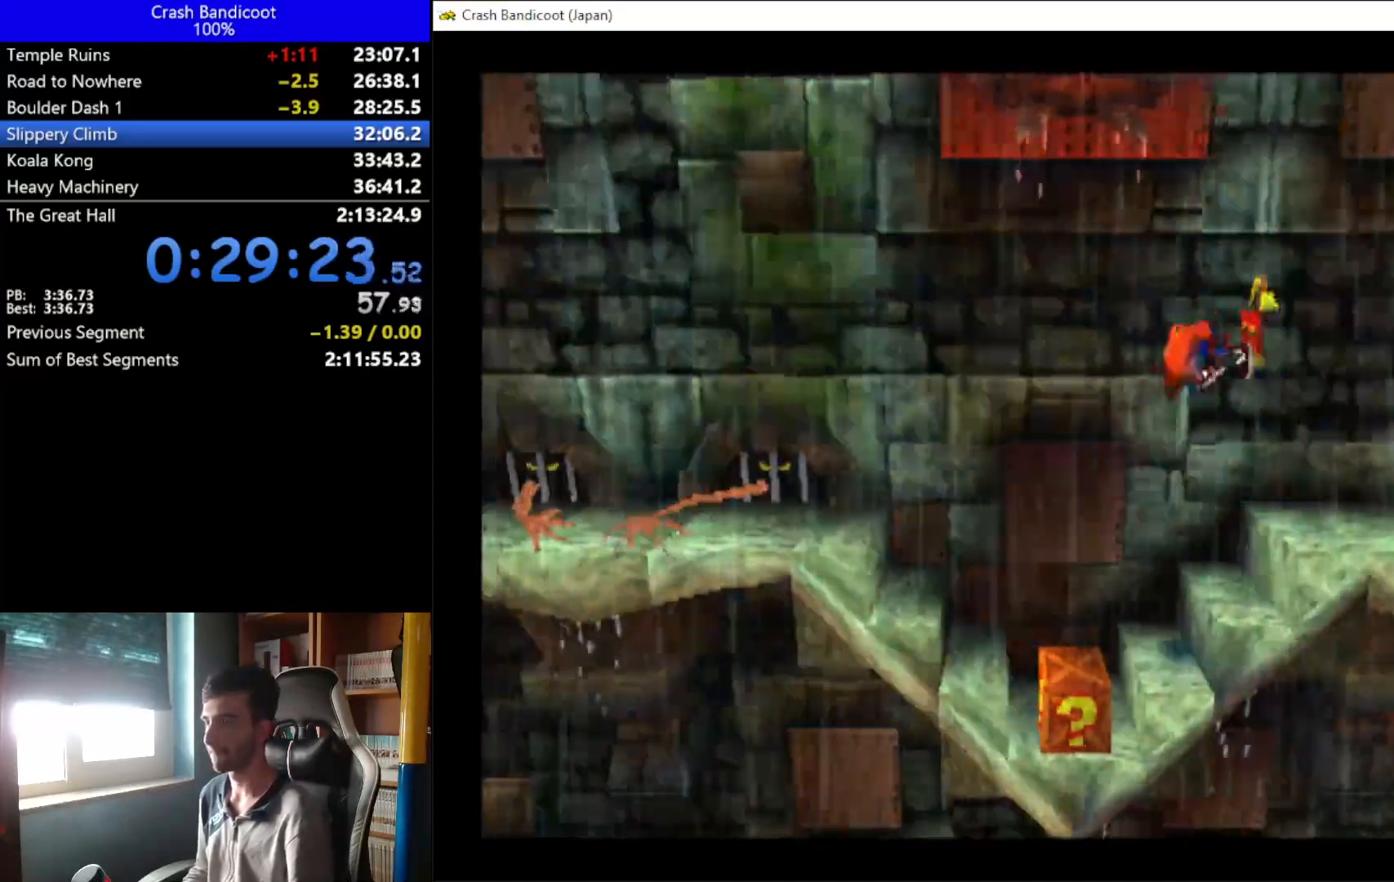
{"buttons": ["A", "DPAD_UP", "DPAD_LEFT"], "left_stick": "center", "events": [[67, "DPAD_DOWN", "up"], [267, "A", "down"], [367, "DPAD_DOWN", "down"], [433, "DPAD_DOWN", "up"], [500, "DPAD_UP", "down"]]}
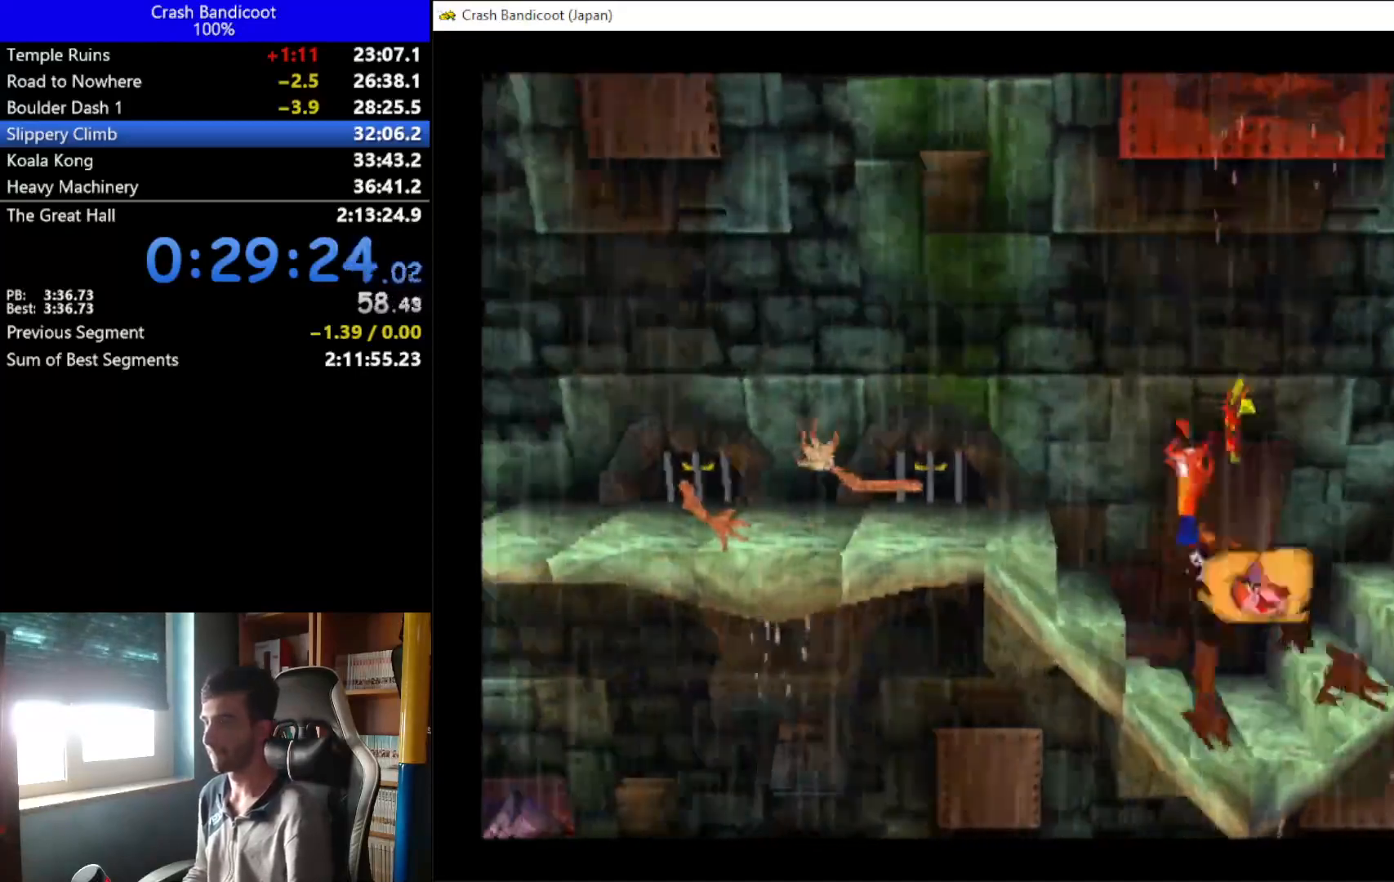
{"buttons": ["A", "DPAD_LEFT"], "left_stick": "center", "events": [[67, "DPAD_UP", "up"], [267, "DPAD_UP", "down"], [267, "X", "down"], [300, "A", "up"], [300, "DPAD_UP", "up"], [400, "DPAD_UP", "down"], [400, "X", "up"], [467, "A", "down"], [500, "DPAD_UP", "up"]]}
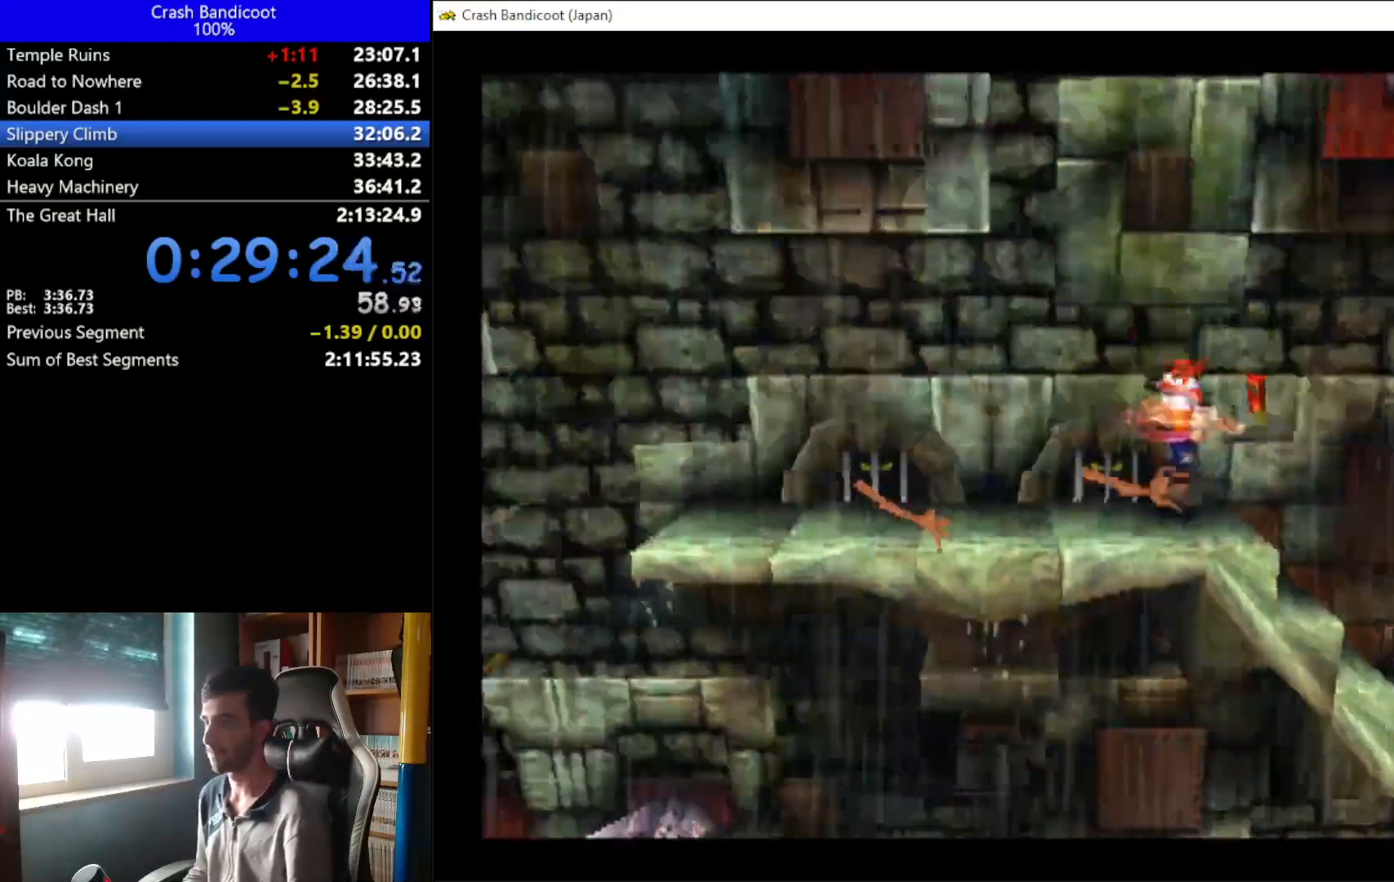
{"buttons": ["DPAD_LEFT"], "left_stick": "center", "events": [[33, "DPAD_DOWN", "down"], [133, "DPAD_DOWN", "up"], [133, "DPAD_UP", "down"], [200, "DPAD_UP", "up"], [233, "DPAD_DOWN", "down"], [300, "DPAD_DOWN", "up"], [367, "DPAD_UP", "down"], [467, "A", "up"], [467, "DPAD_DOWN", "down"], [467, "DPAD_UP", "up"], [500, "DPAD_DOWN", "up"]]}
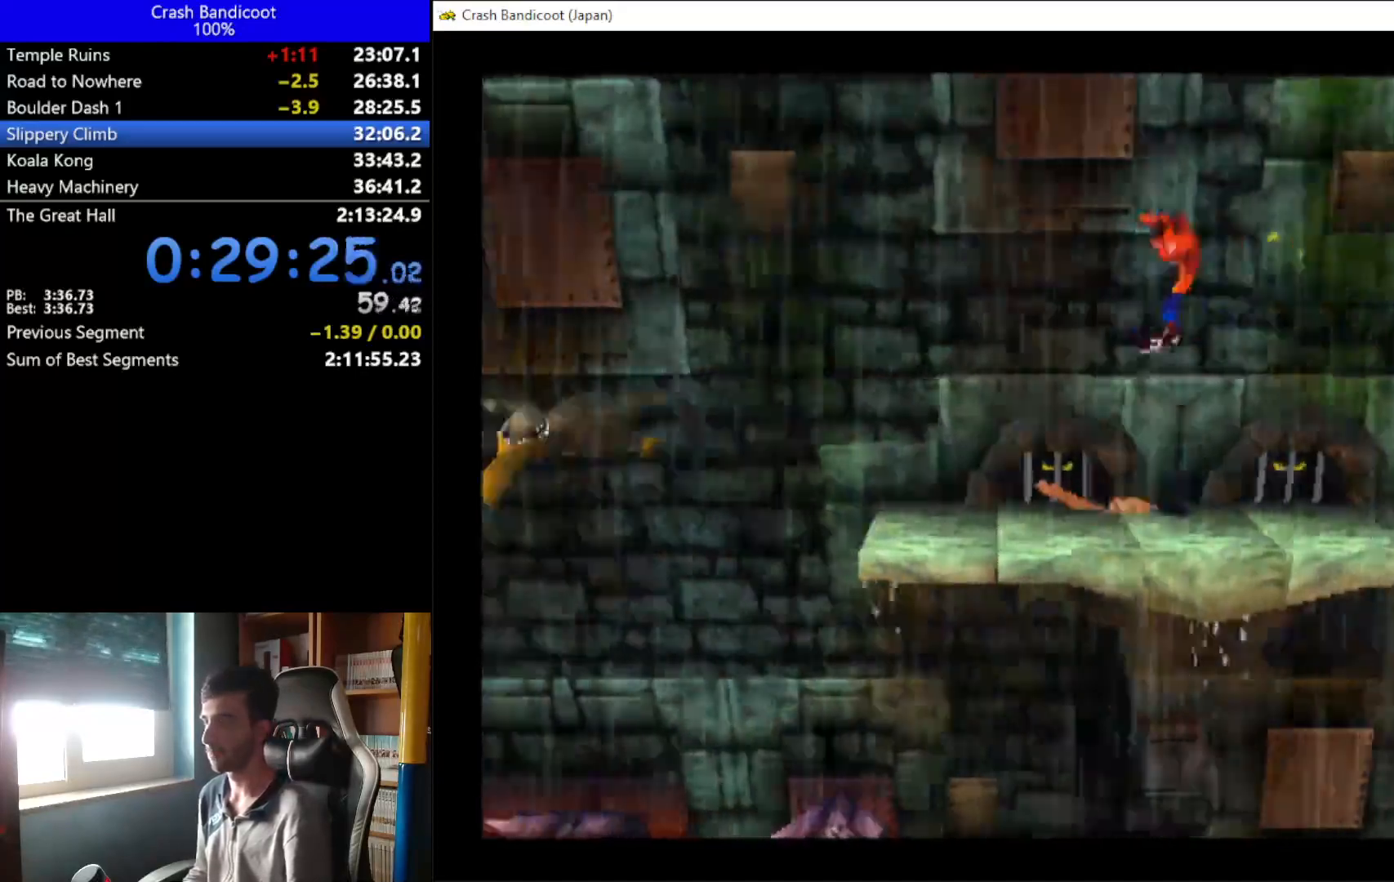
{"buttons": [], "left_stick": "center", "events": [[33, "X", "down"], [233, "X", "up"], [467, "DPAD_LEFT", "up"]]}
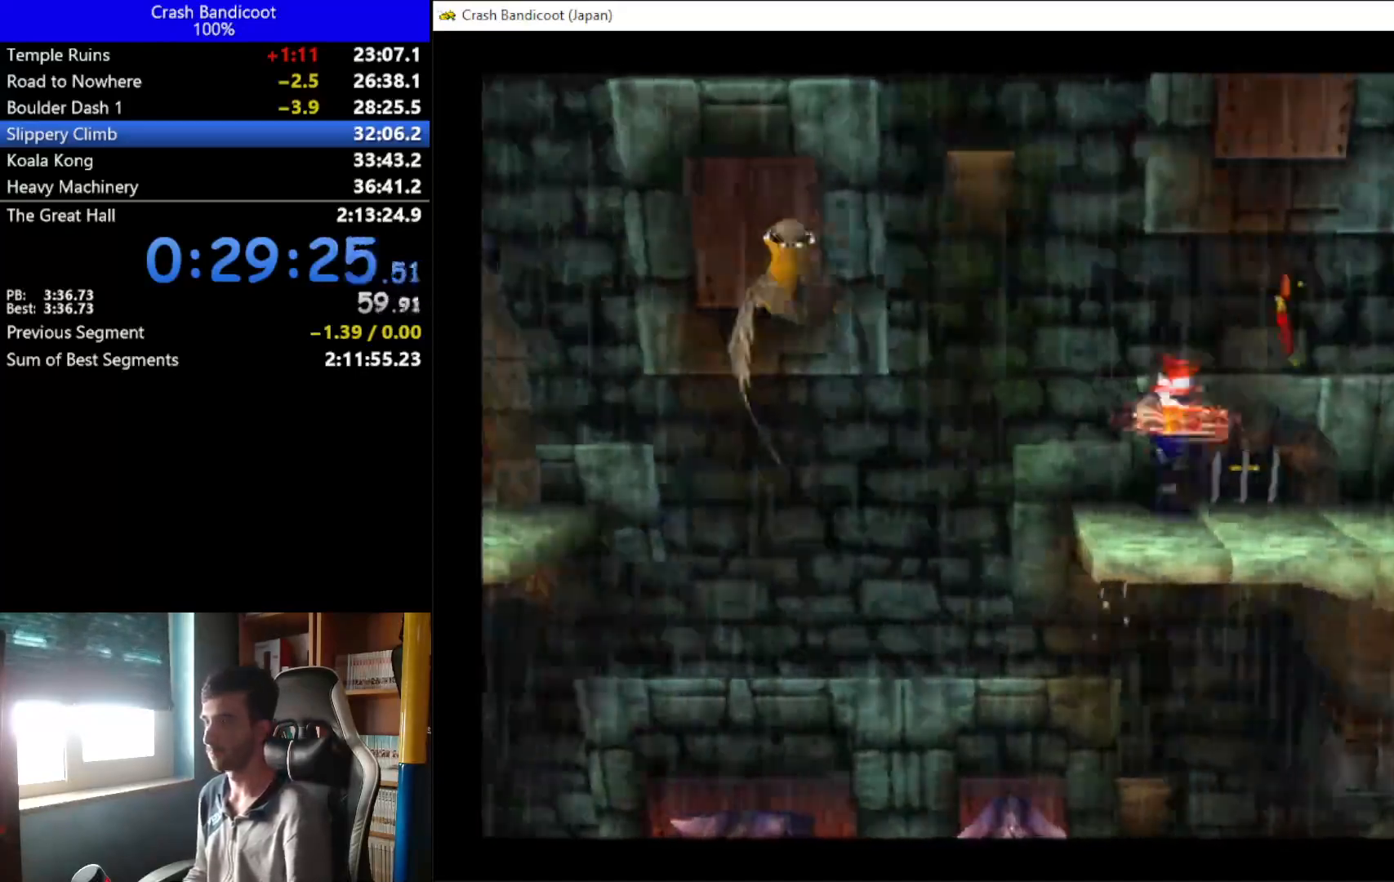
{"buttons": ["A", "DPAD_LEFT"], "left_stick": "center", "events": [[233, "A", "down"], [267, "DPAD_LEFT", "down"]]}
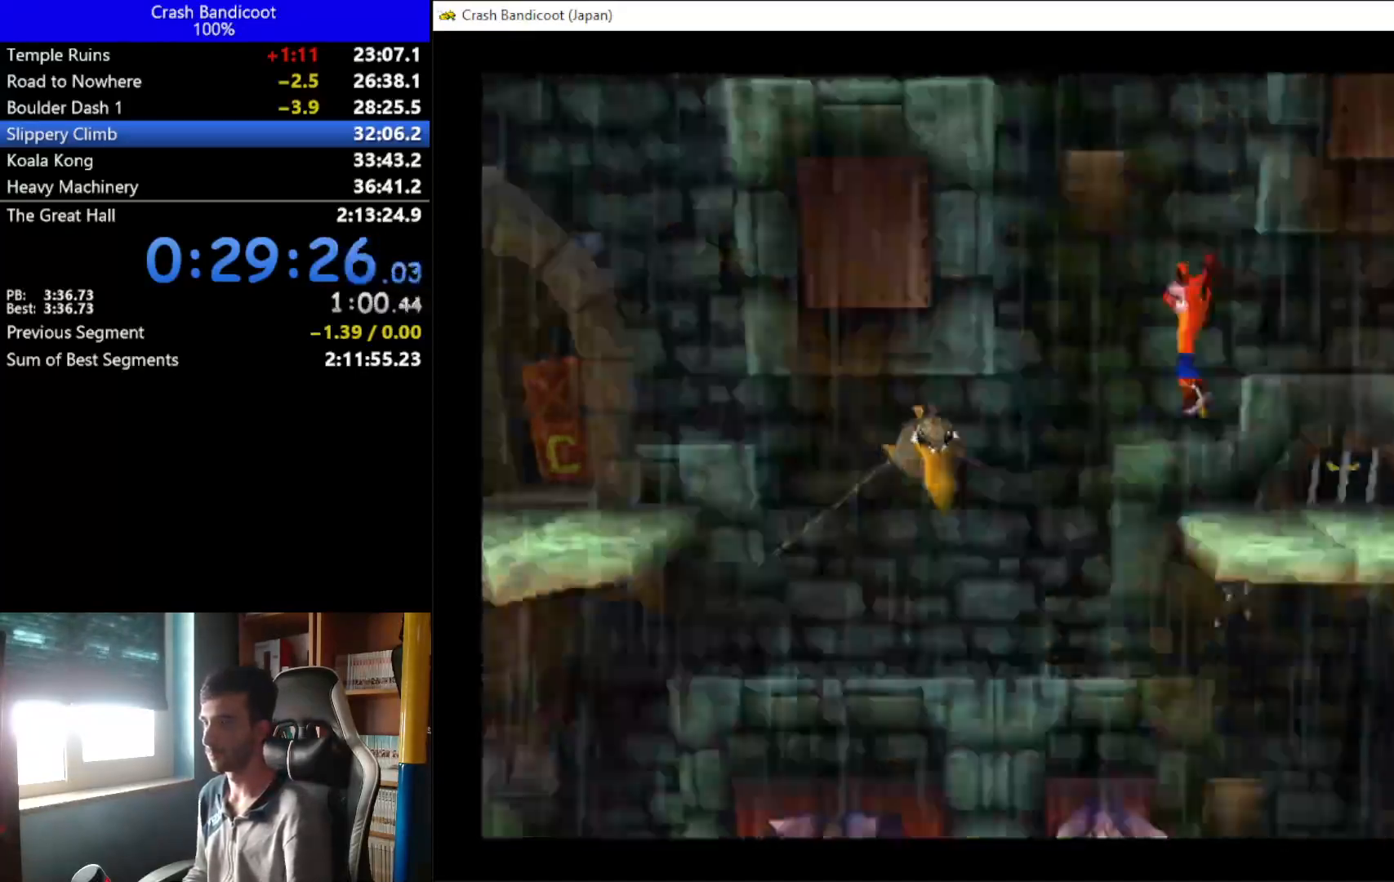
{"buttons": ["DPAD_LEFT"], "left_stick": "center", "events": [[67, "DPAD_DOWN", "down"], [133, "DPAD_DOWN", "up"], [267, "A", "up"]]}
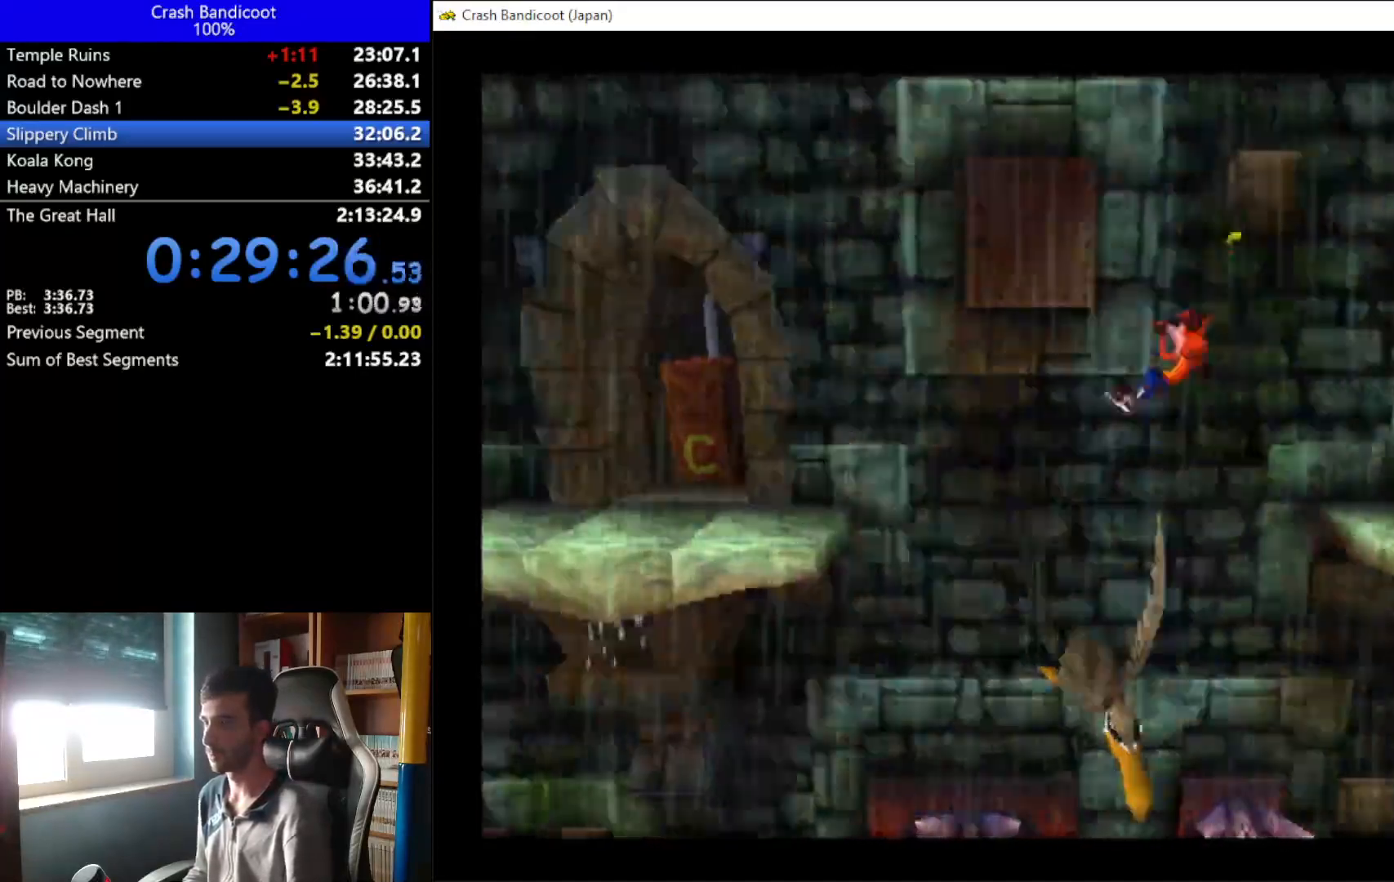
{"buttons": ["A", "DPAD_LEFT"], "left_stick": "center", "events": [[100, "DPAD_LEFT", "up"], [200, "A", "down"], [267, "DPAD_LEFT", "down"]]}
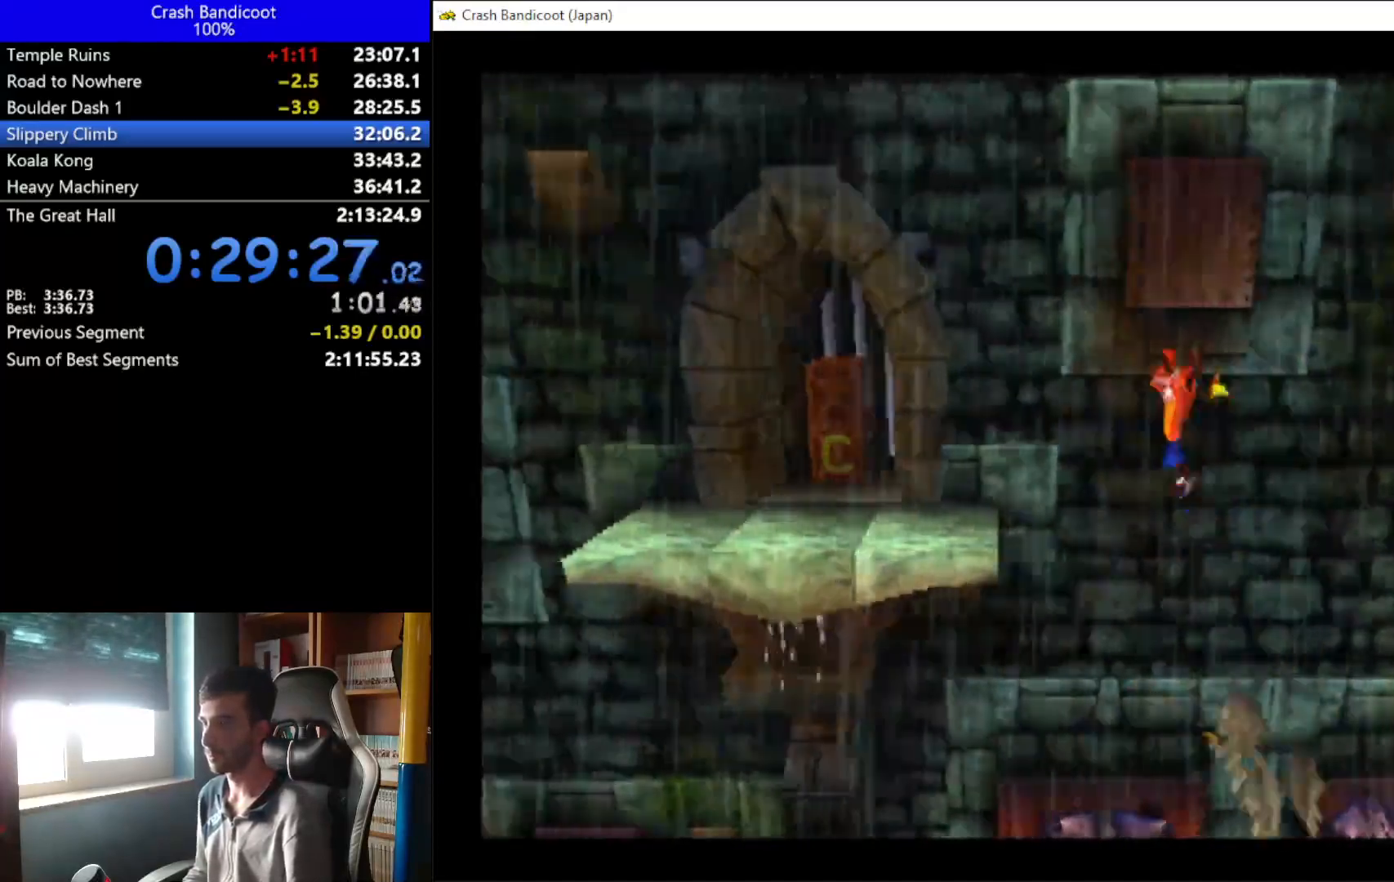
{"buttons": ["DPAD_UP", "DPAD_LEFT"], "left_stick": "center", "events": [[100, "DPAD_UP", "down"], [167, "A", "up"], [233, "DPAD_DOWN", "down"], [233, "DPAD_UP", "up"], [300, "DPAD_DOWN", "up"], [367, "DPAD_UP", "down"]]}
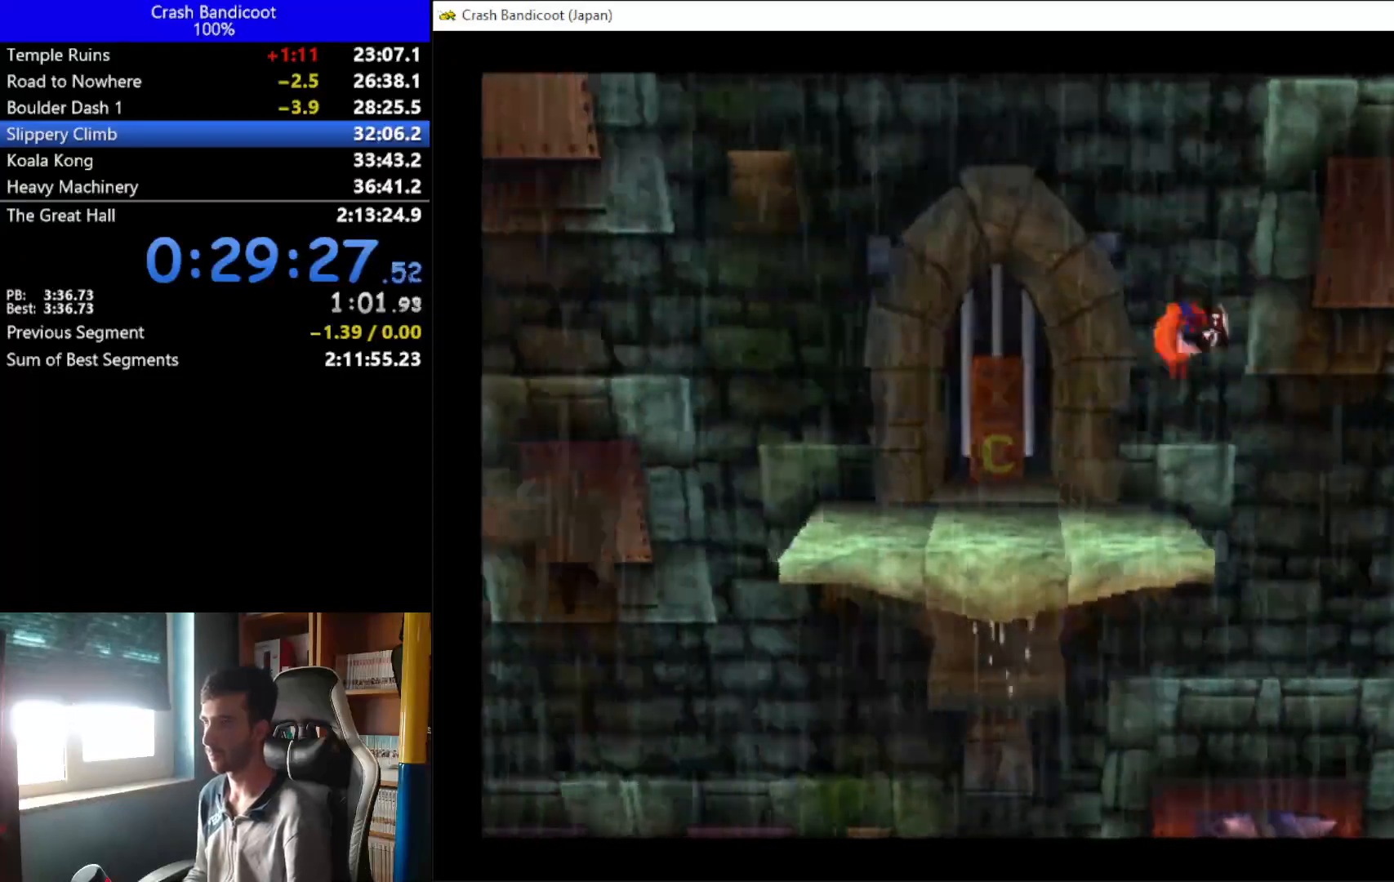
{"buttons": ["X", "DPAD_UP", "DPAD_LEFT"], "left_stick": "center", "events": [[400, "X", "down"]]}
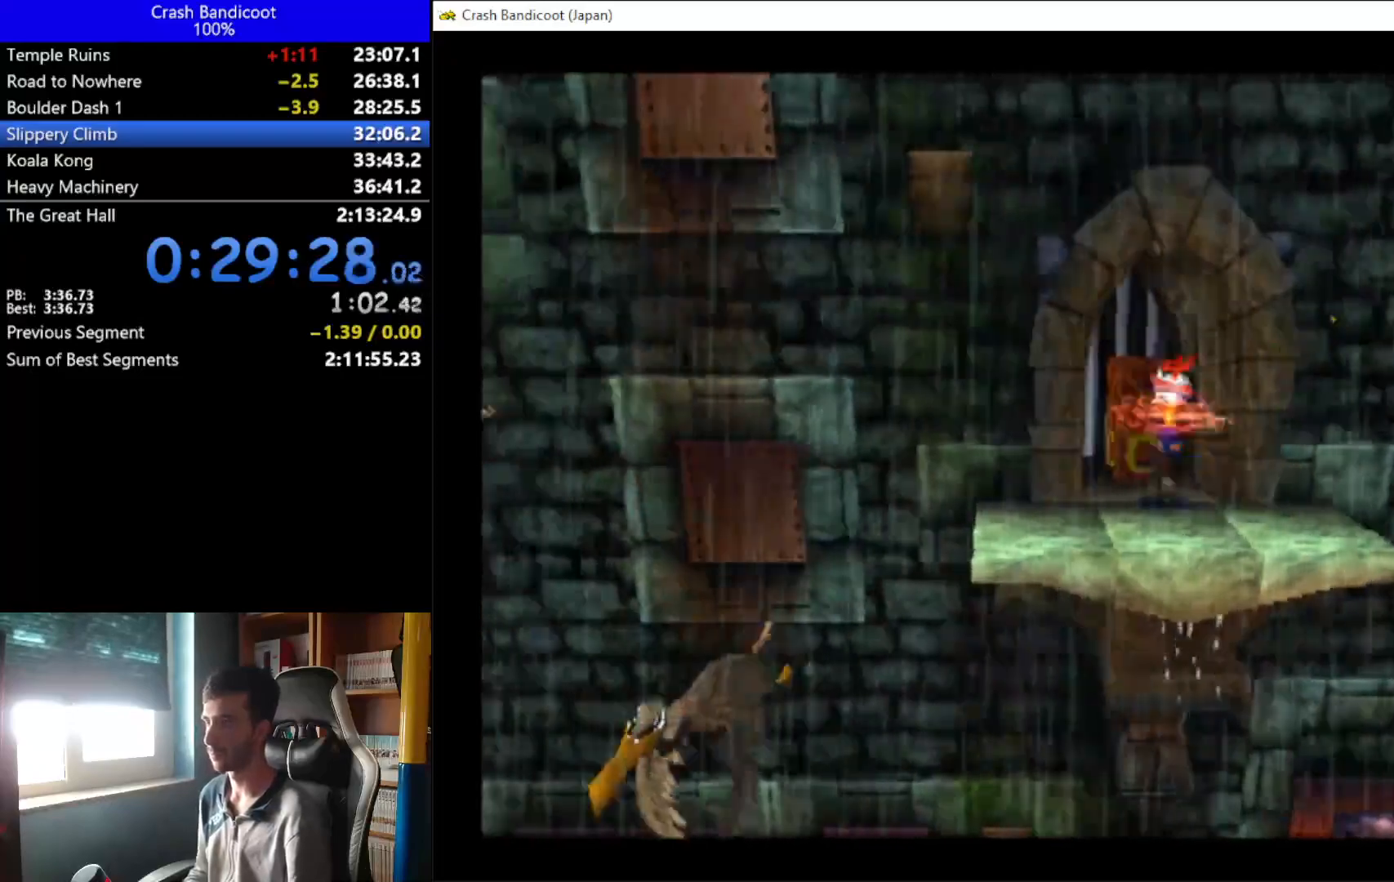
{"buttons": ["DPAD_DOWN"], "left_stick": "center", "events": [[100, "DPAD_LEFT", "up"], [267, "DPAD_UP", "up"], [267, "X", "up"], [300, "DPAD_DOWN", "down"]]}
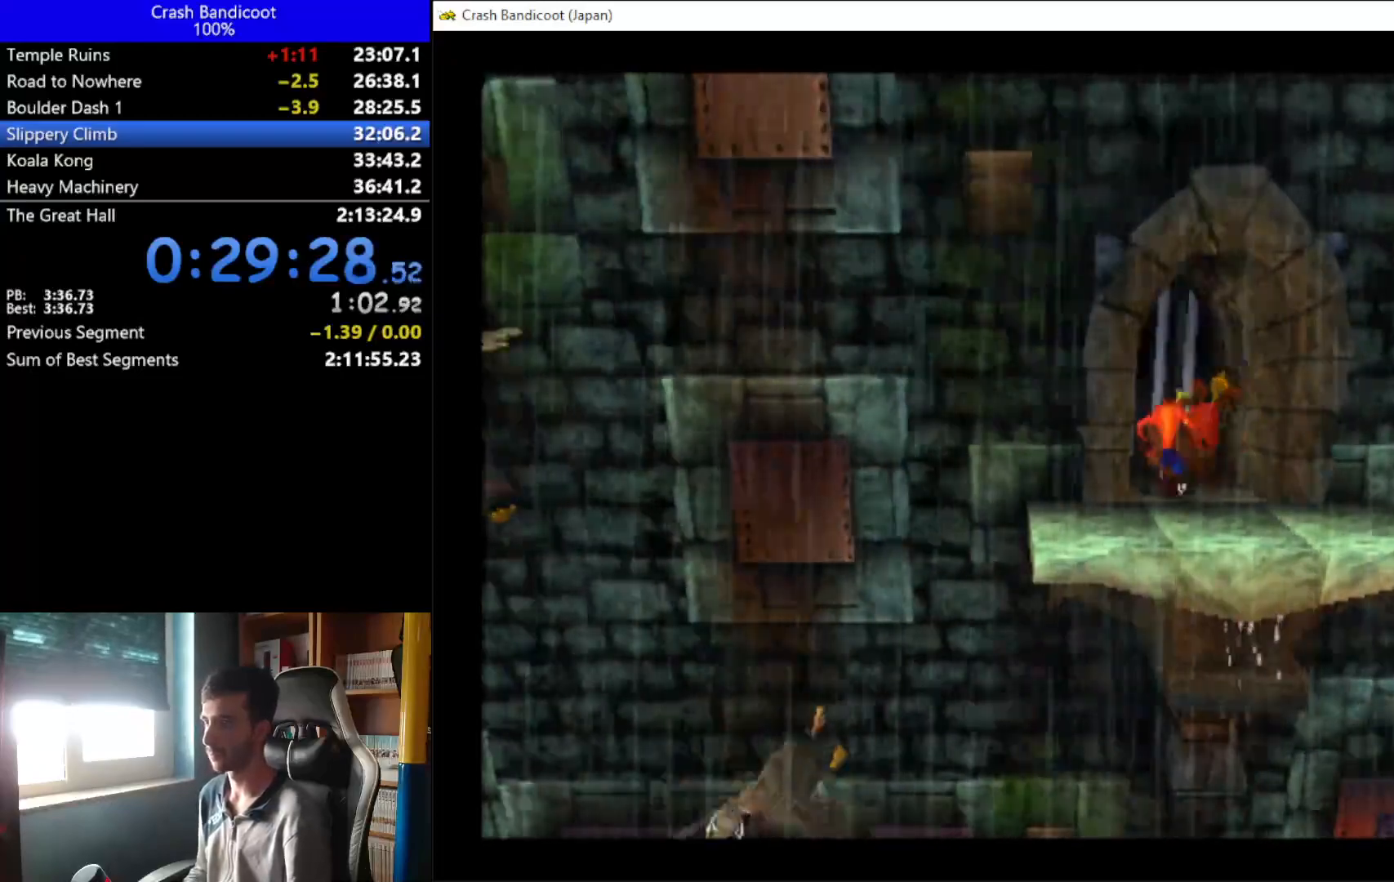
{"buttons": ["X", "DPAD_UP"], "left_stick": "center", "events": [[133, "DPAD_DOWN", "up"], [200, "DPAD_UP", "down"], [433, "X", "down"]]}